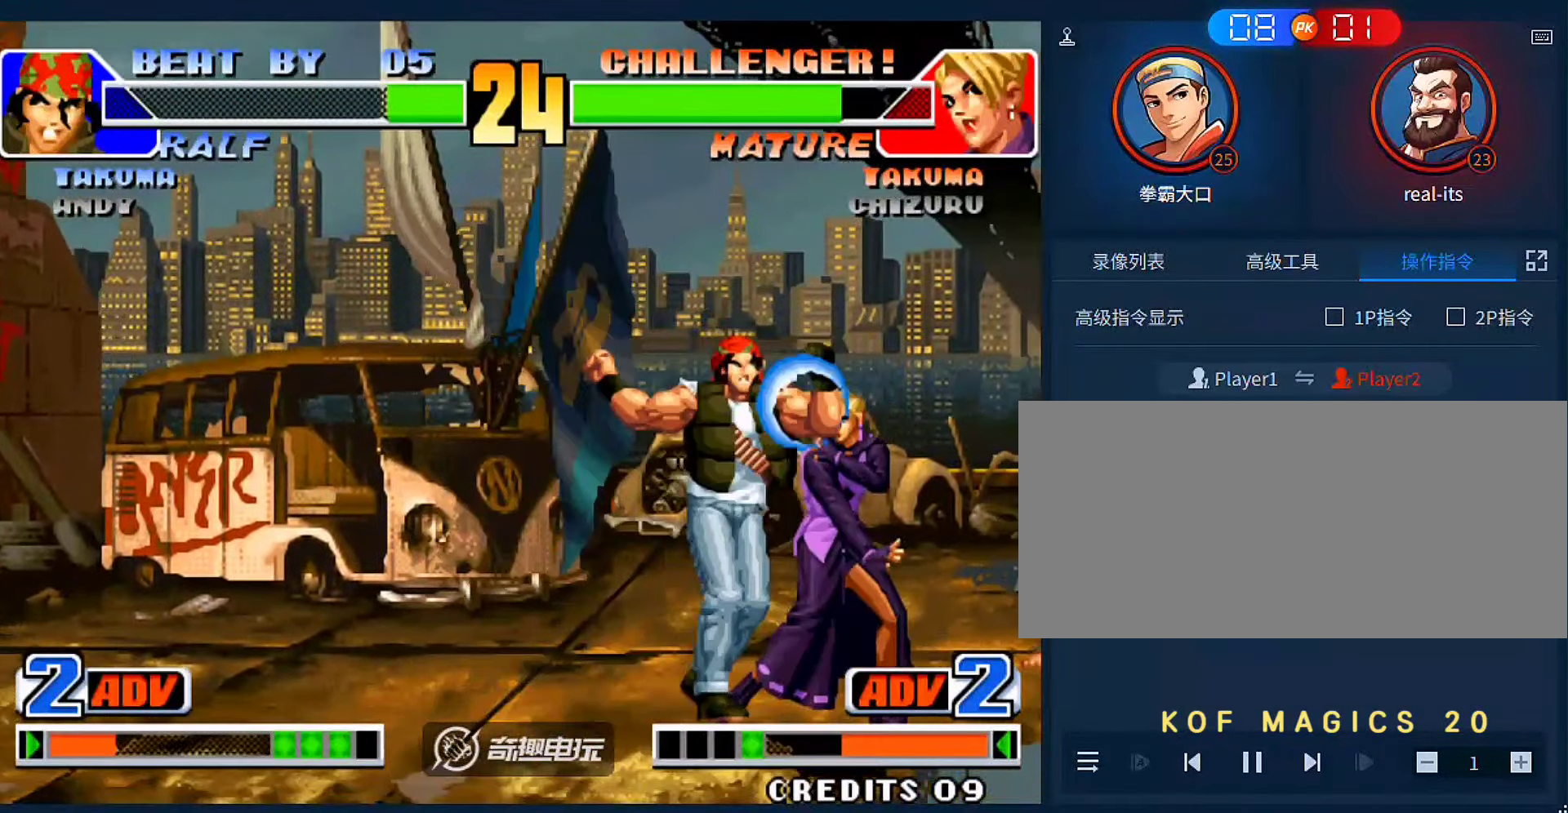
Gameplay with a controller (arcade stick); each line is a JSON object with the inputs held at the frame after it. "events" lists button and stick changes between this image and that frame as [ms after this image, input, new state], when the widget could be followed in between. Not read: L3 R3.
{"buttons": [], "left_stick": "down-right", "events": [[50, "C", "down"], [116, "C", "up"], [350, "A", "down"], [450, "A", "up"], [483, "left_stick", "down-right"]]}
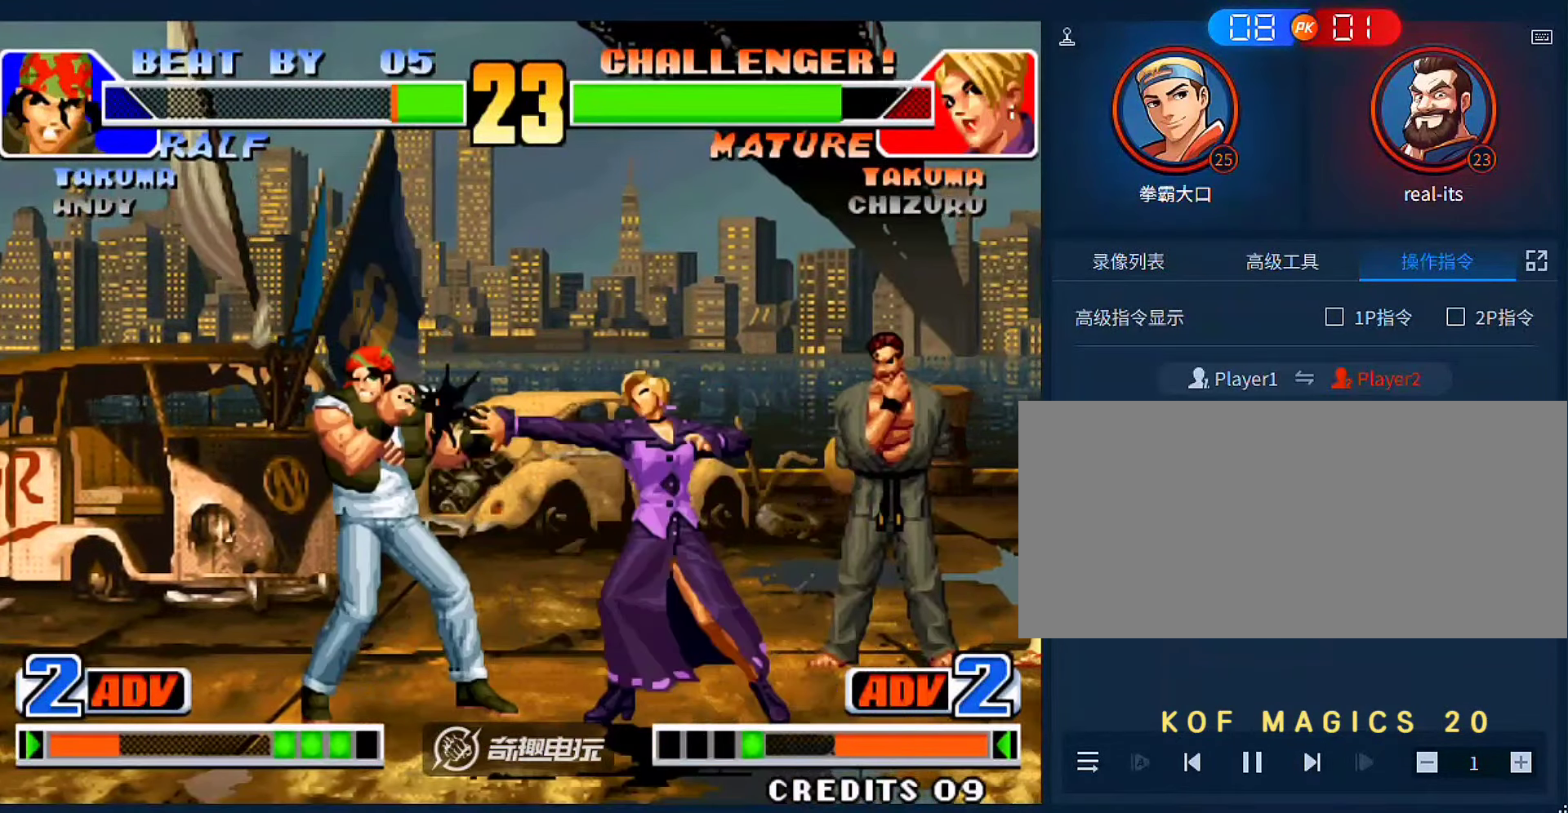
{"buttons": [], "left_stick": "center", "events": [[50, "C", "down"], [116, "left_stick", "center"], [150, "C", "up"], [183, "left_stick", "down"], [316, "C", "down"], [316, "left_stick", "right"], [383, "left_stick", "center"], [416, "C", "up"]]}
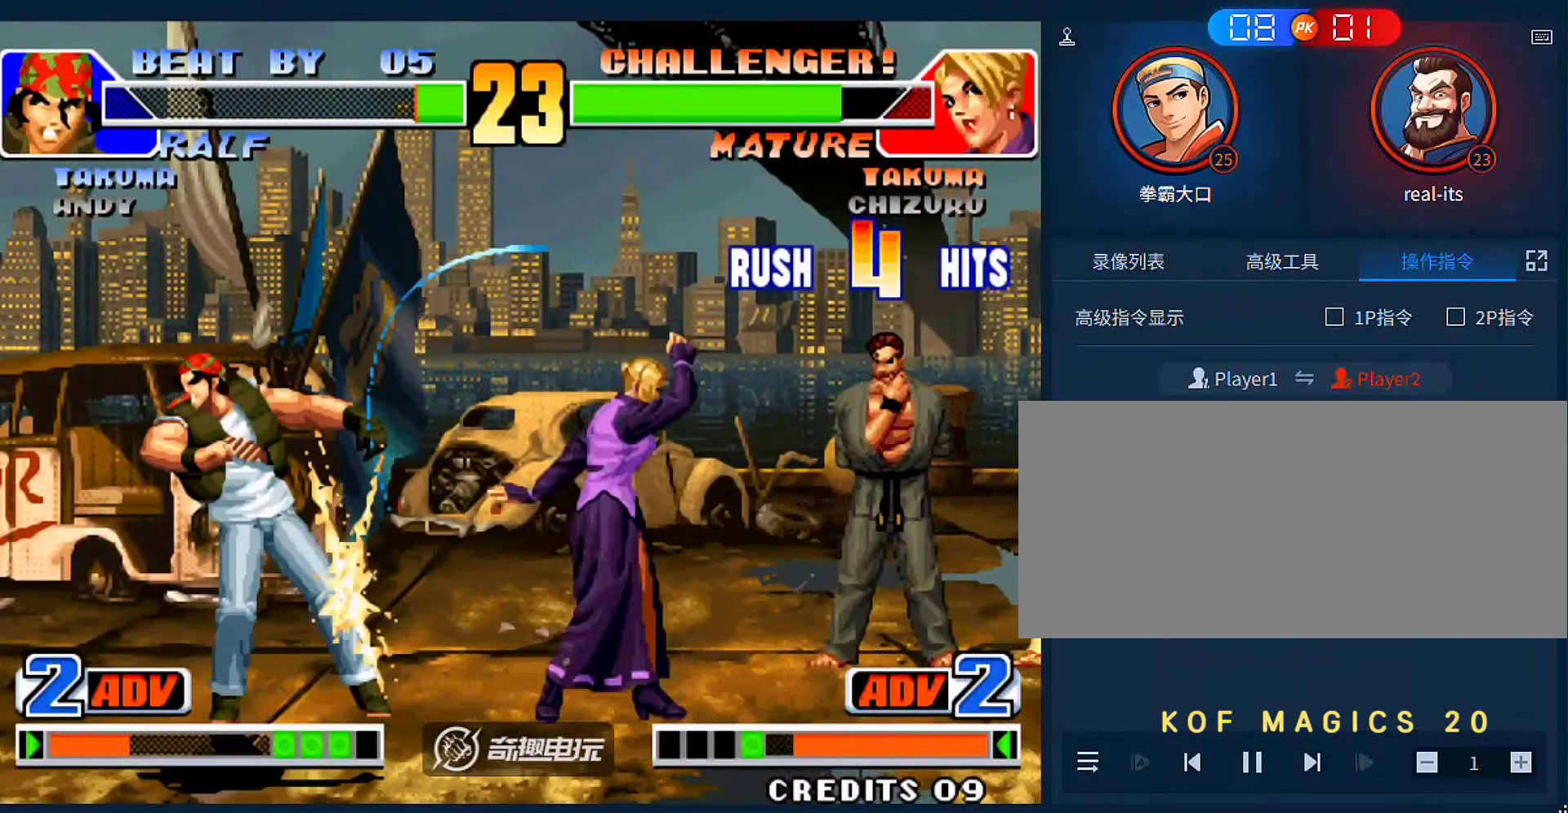
{"buttons": [], "left_stick": "left", "events": [[450, "left_stick", "left"]]}
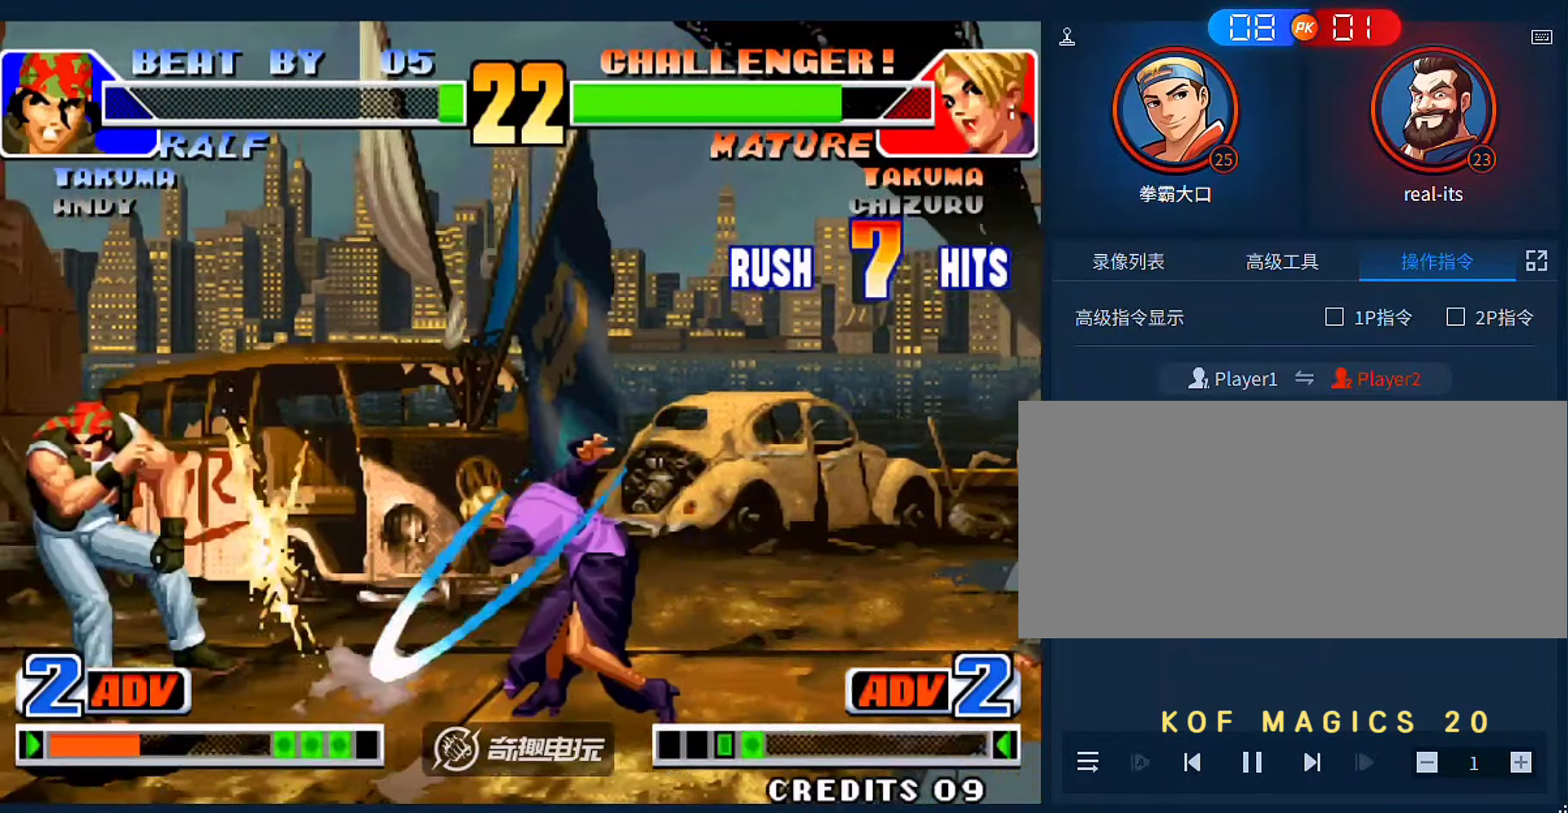
{"buttons": [], "left_stick": "right", "events": [[50, "left_stick", "right"]]}
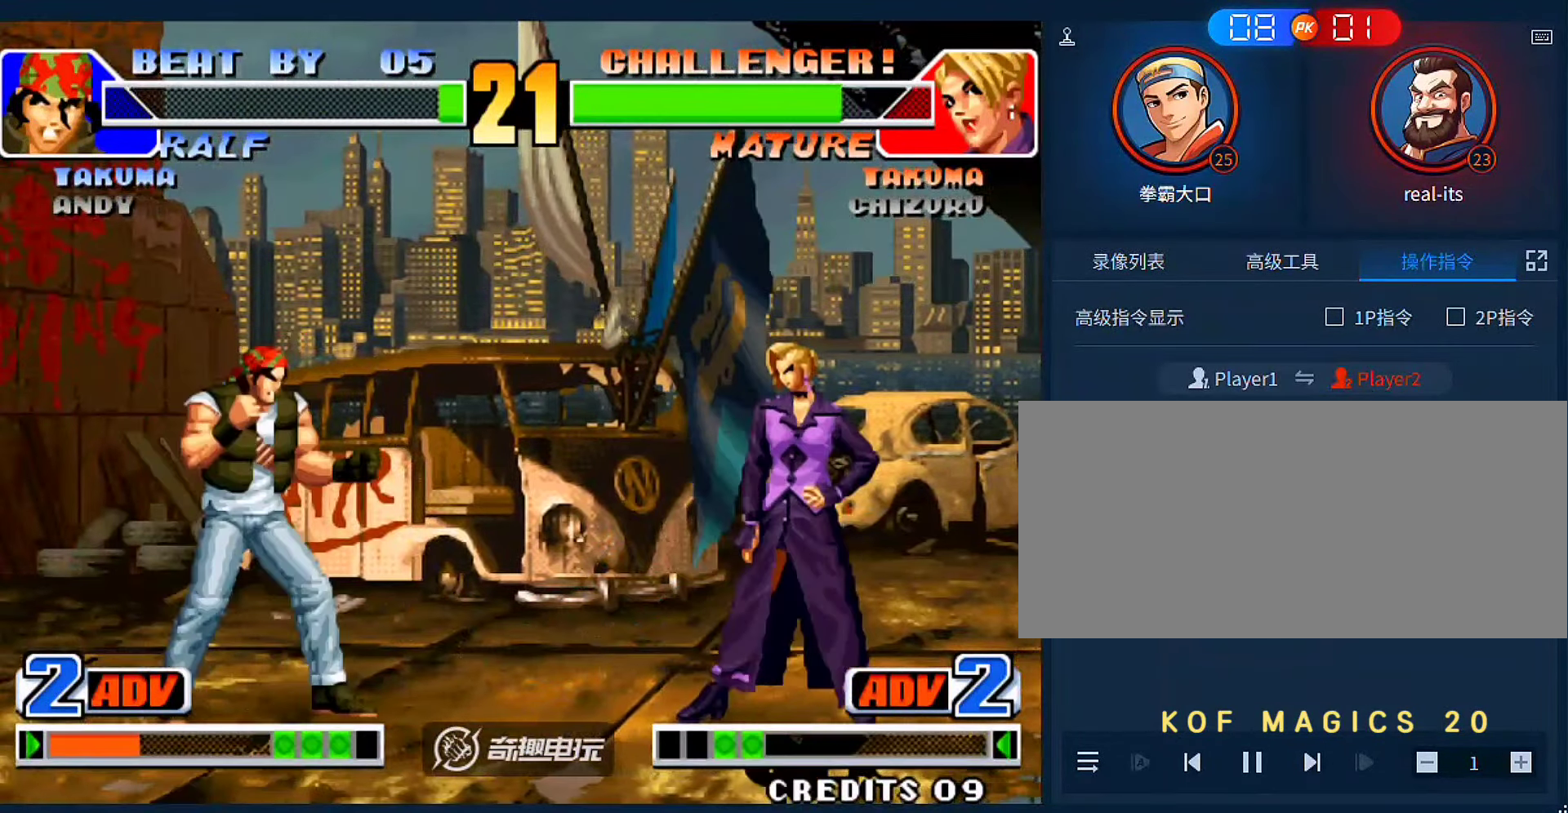
{"buttons": [], "left_stick": "down-left", "events": [[316, "C", "down"], [350, "left_stick", "down-left"], [483, "C", "up"]]}
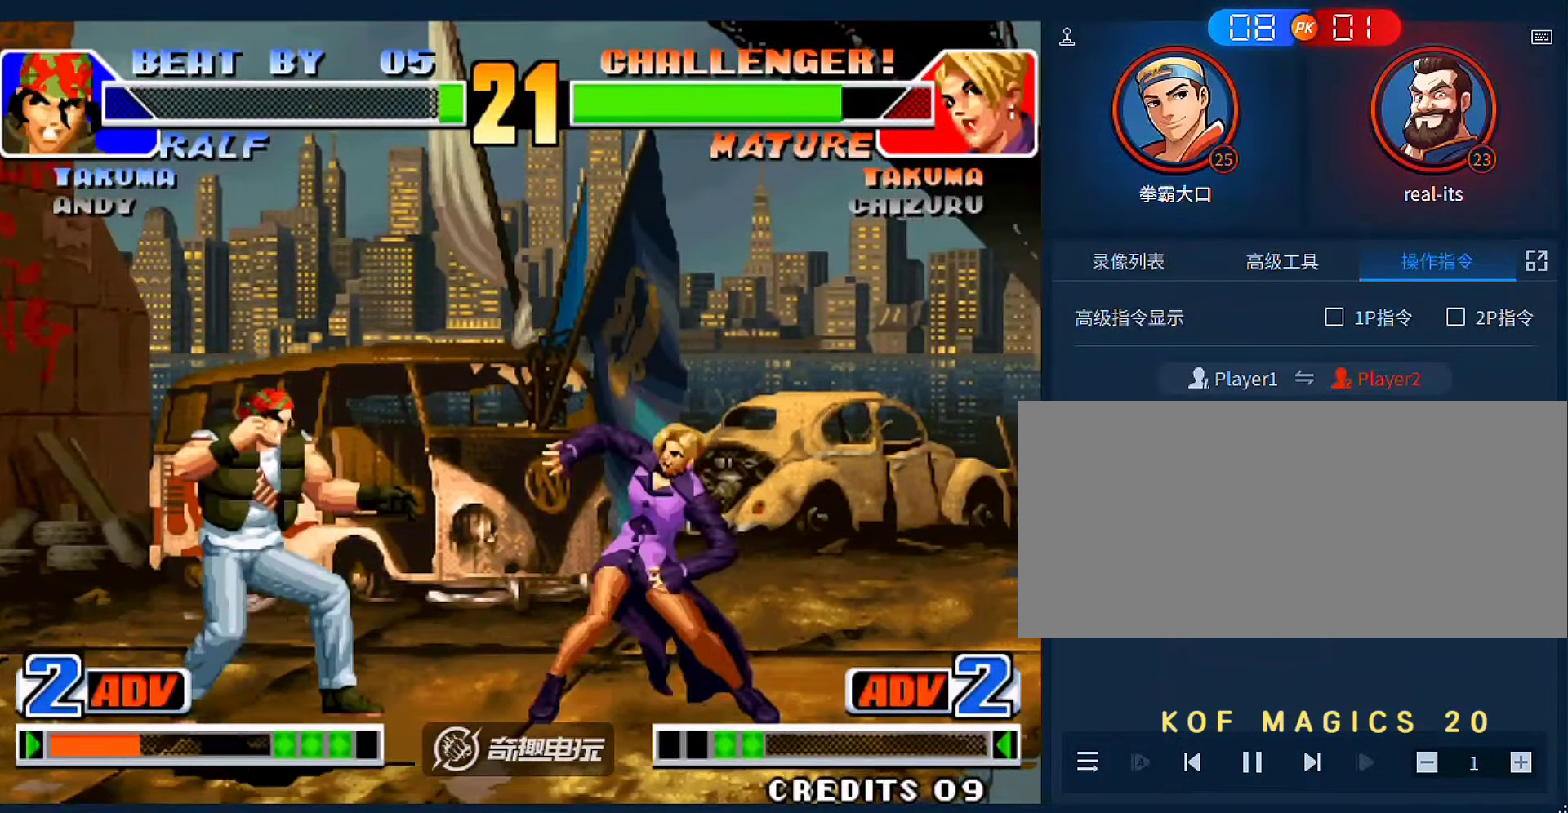
{"buttons": [], "left_stick": "right", "events": [[150, "left_stick", "center"], [283, "left_stick", "right"]]}
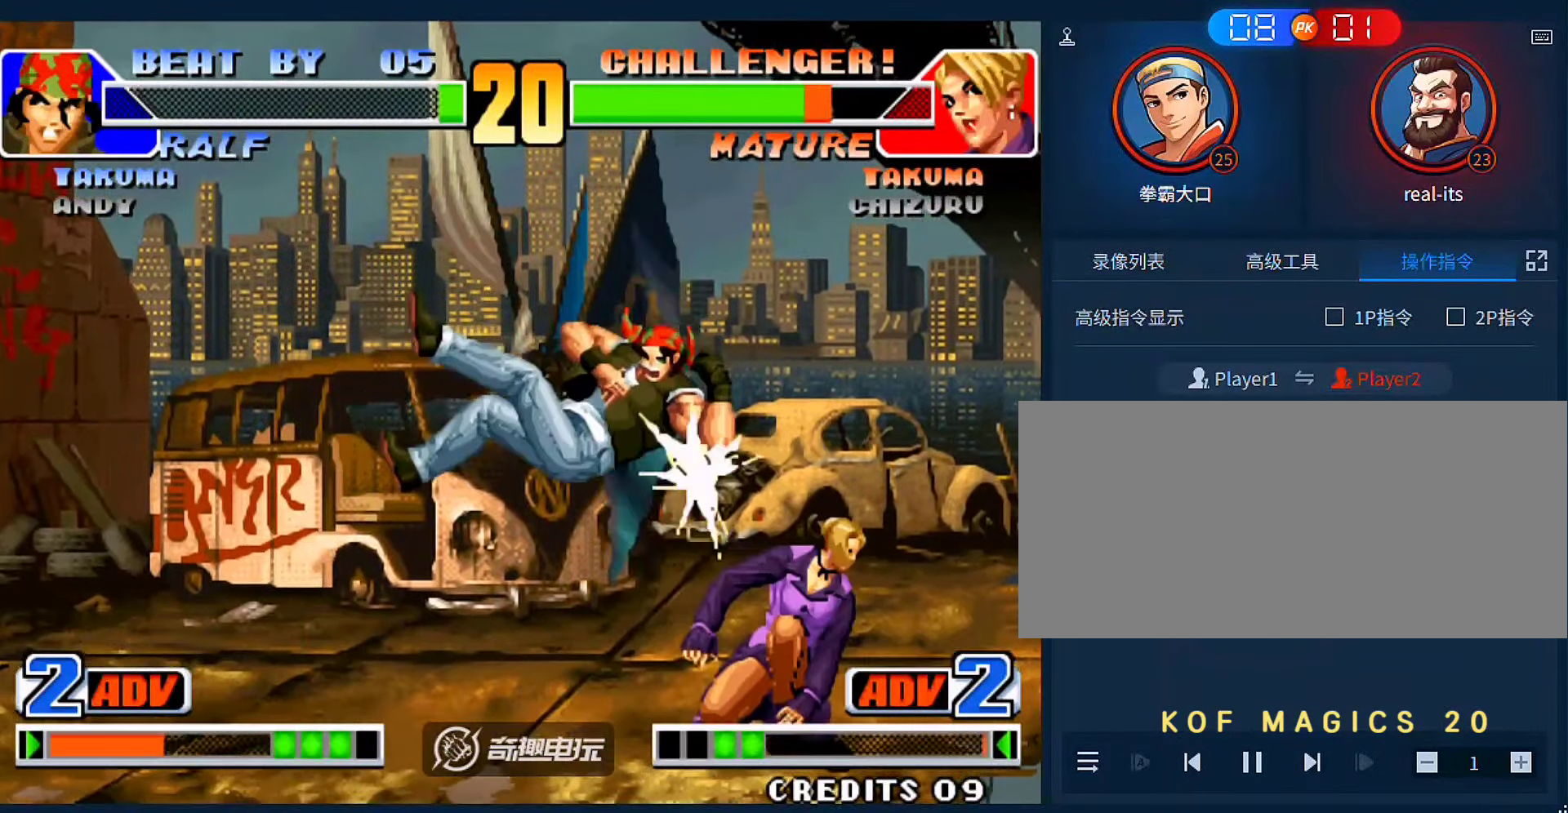
{"buttons": [], "left_stick": "left", "events": [[16, "left_stick", "down-right"], [483, "left_stick", "left"]]}
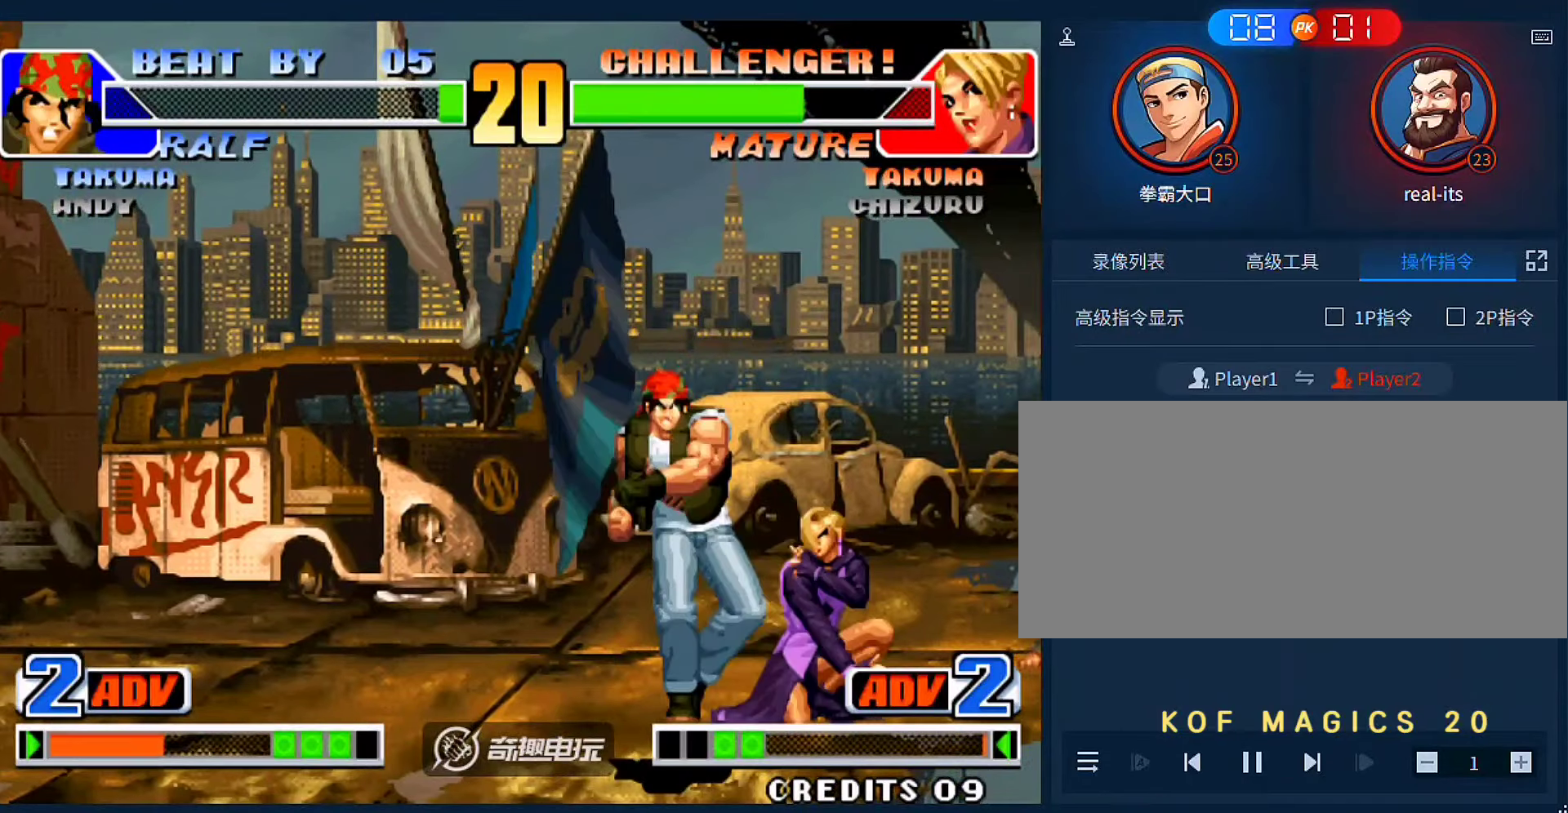
{"buttons": [], "left_stick": "down", "events": [[16, "A", "down"], [116, "A", "up"], [150, "left_stick", "down"], [316, "B", "down"], [416, "B", "up"]]}
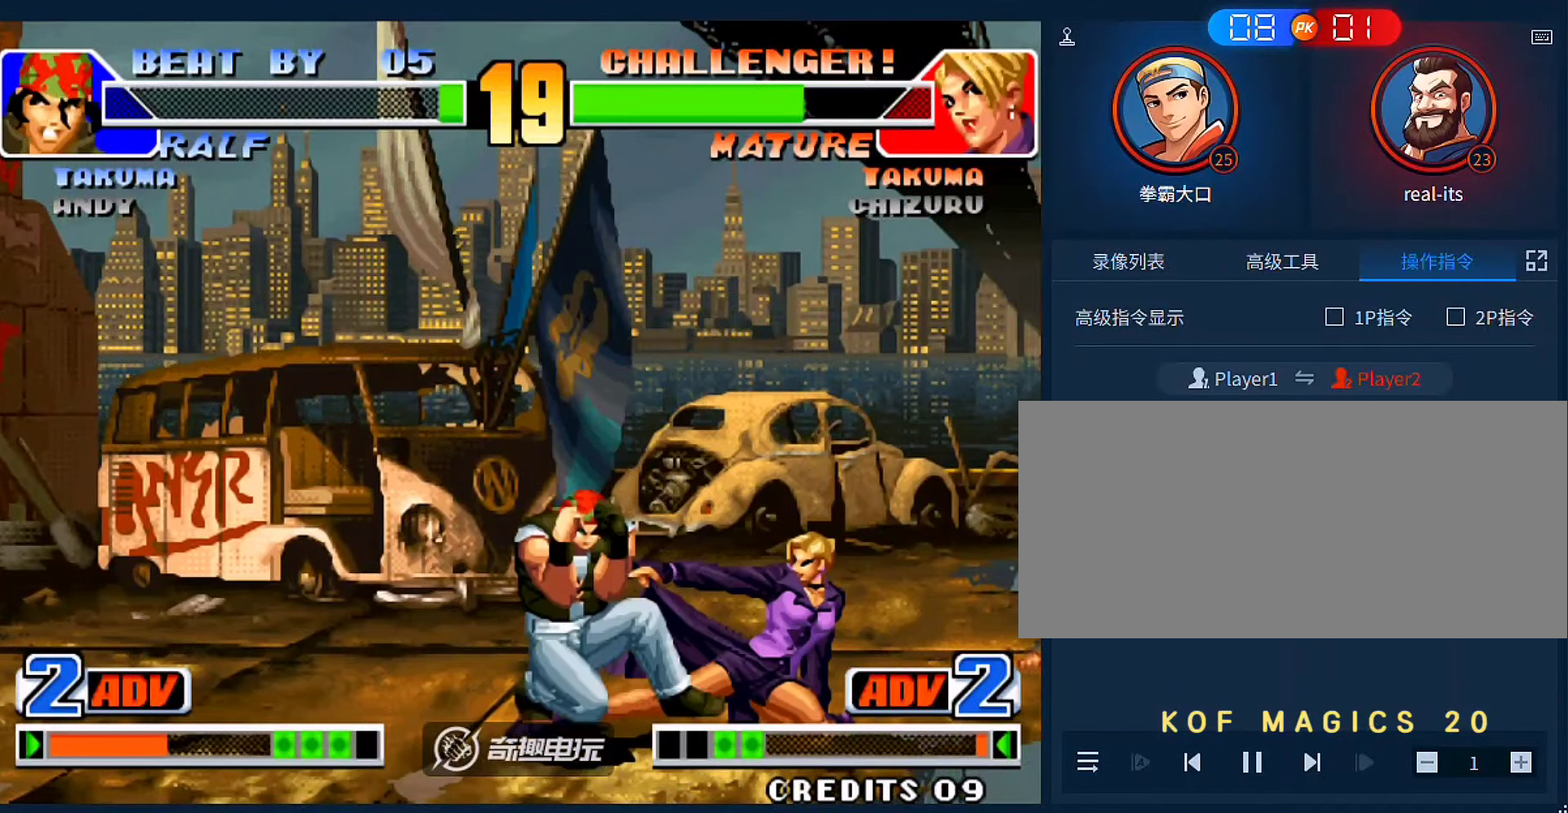
{"buttons": ["A"], "left_stick": "down", "events": [[116, "B", "down"], [216, "B", "up"], [416, "A", "down"]]}
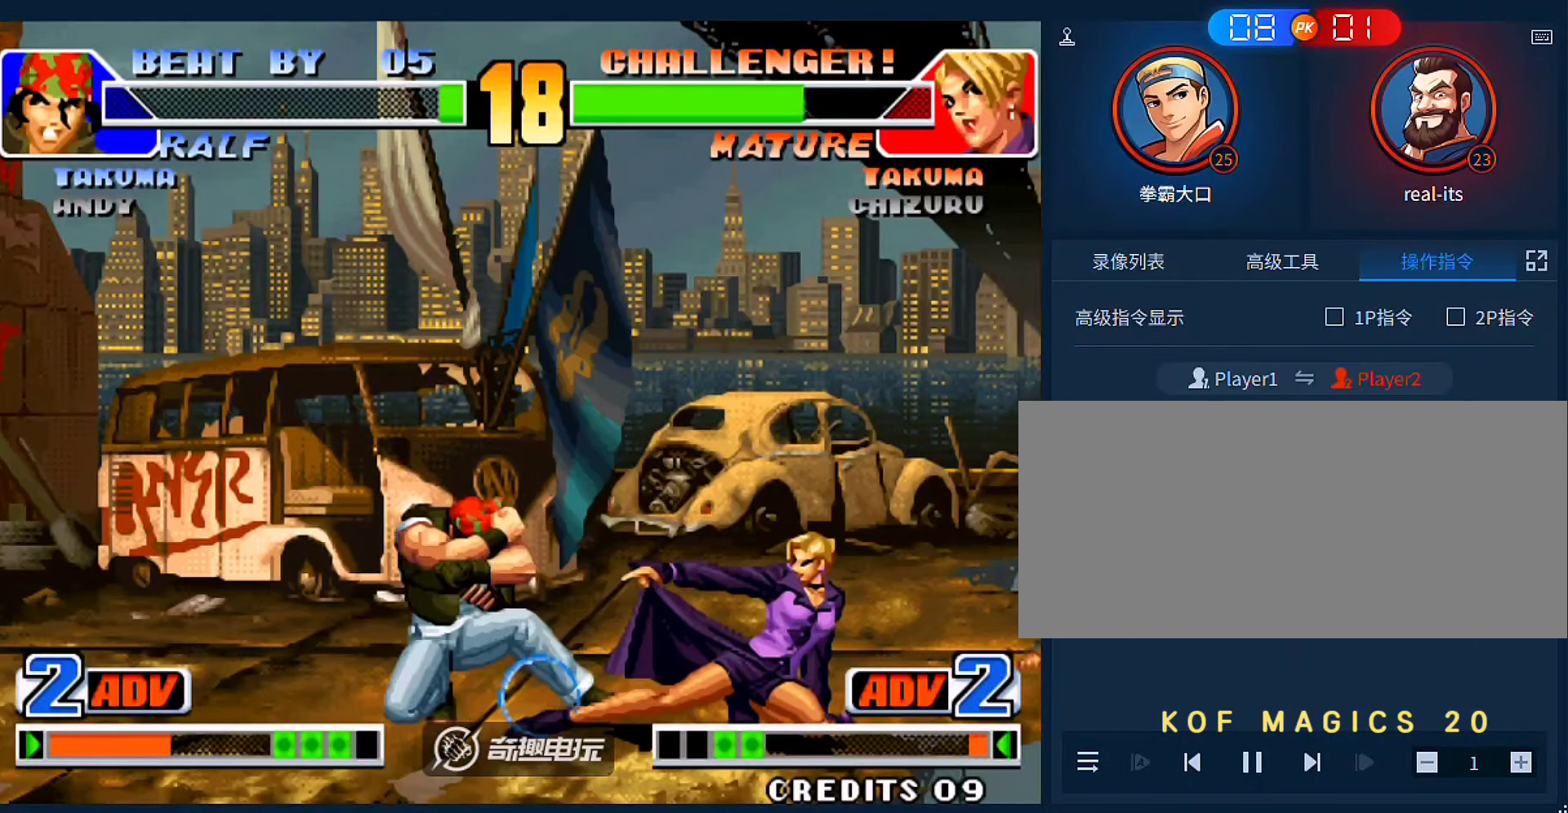
{"buttons": ["C", "D"], "left_stick": "left", "events": [[16, "A", "up"], [216, "left_stick", "center"], [316, "left_stick", "up-left"], [450, "C", "down"], [450, "D", "down"], [483, "left_stick", "left"]]}
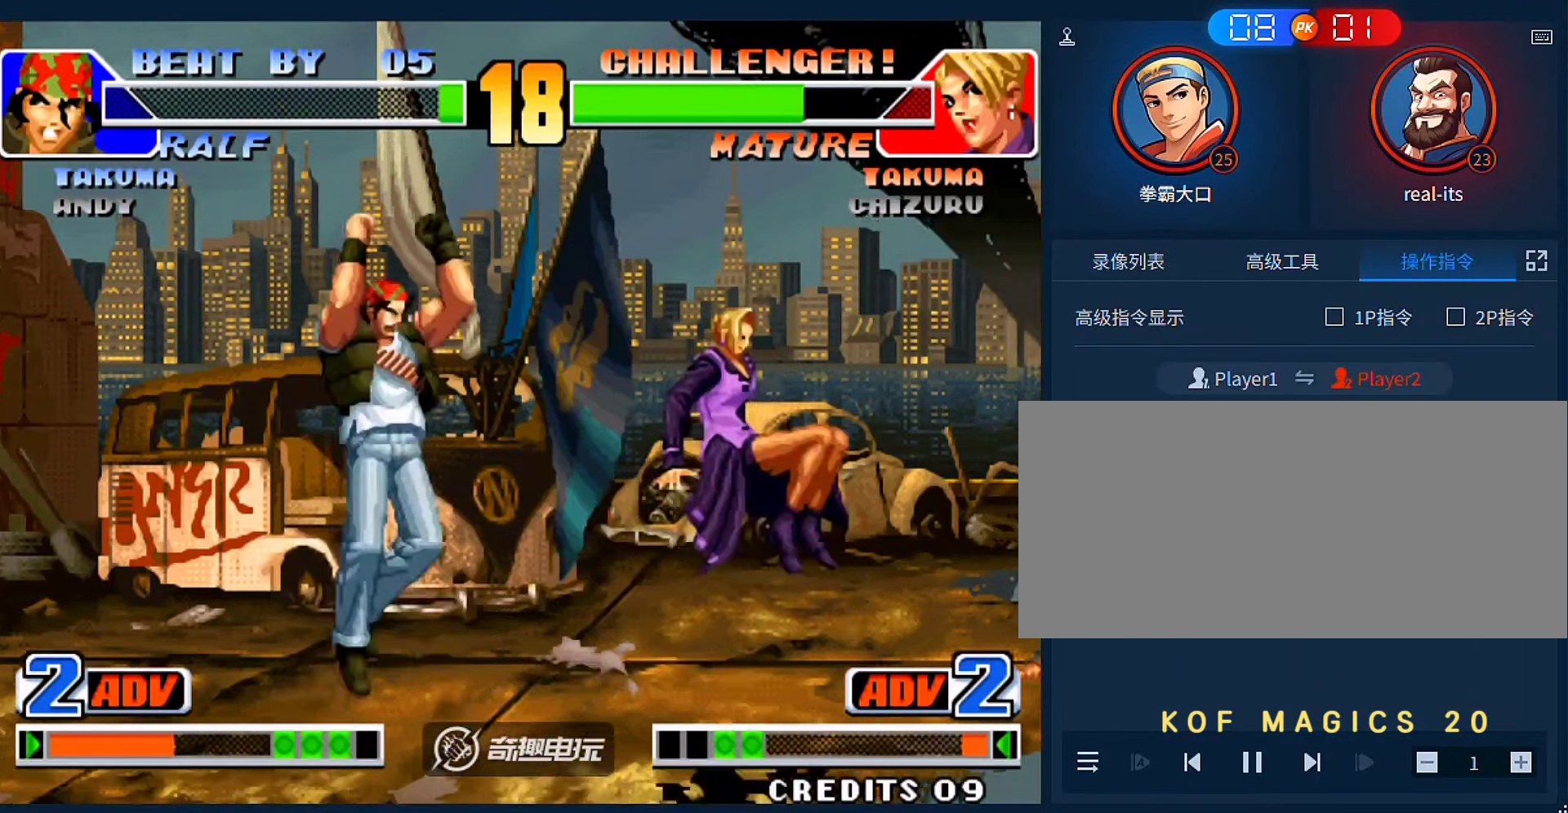
{"buttons": [], "left_stick": "center", "events": [[183, "C", "up"], [183, "D", "up"], [316, "left_stick", "center"]]}
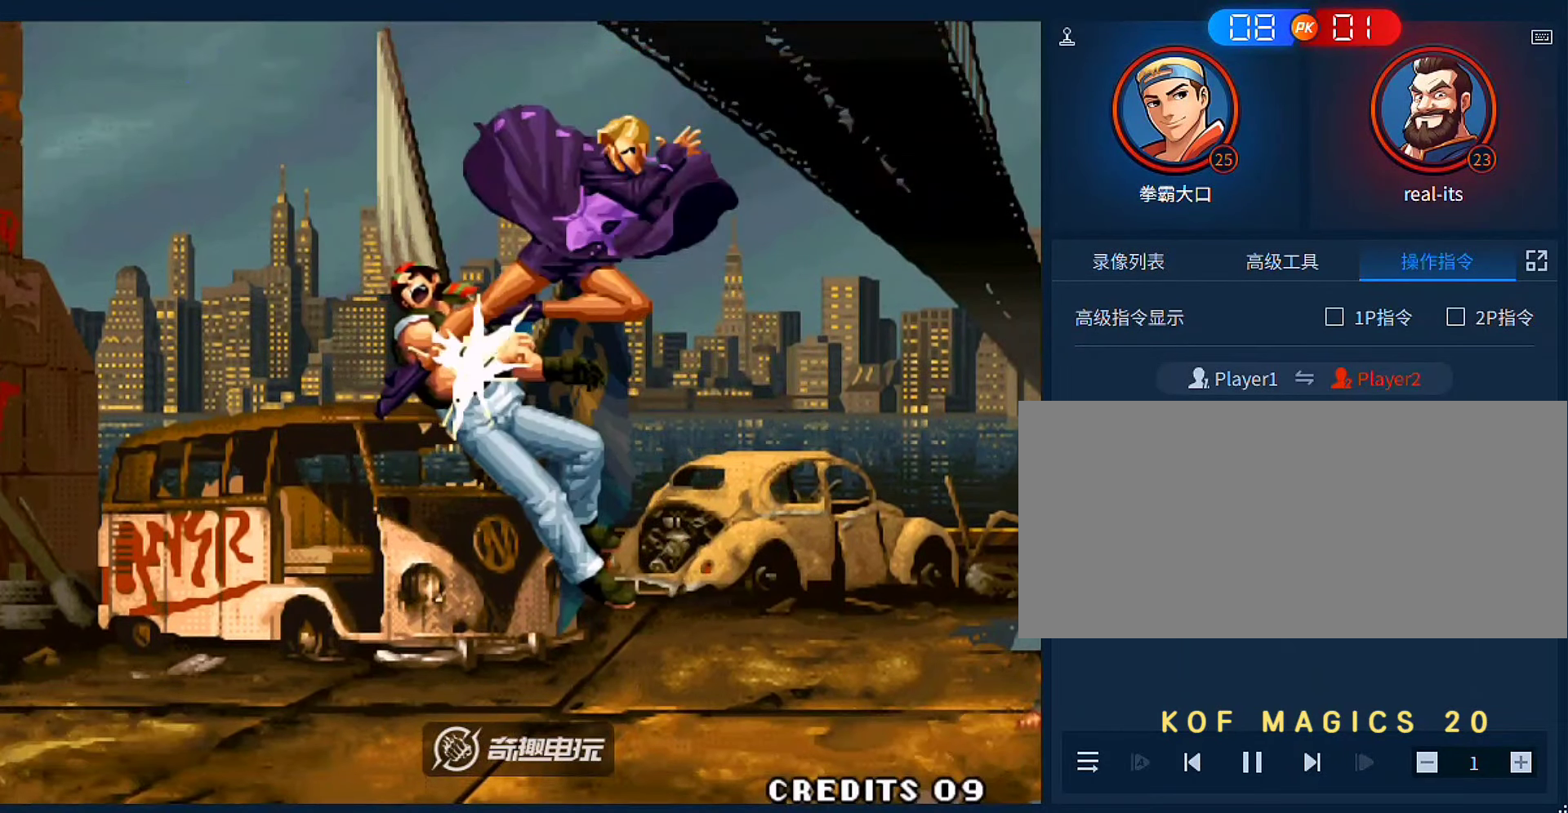
{"buttons": [], "left_stick": "center", "events": []}
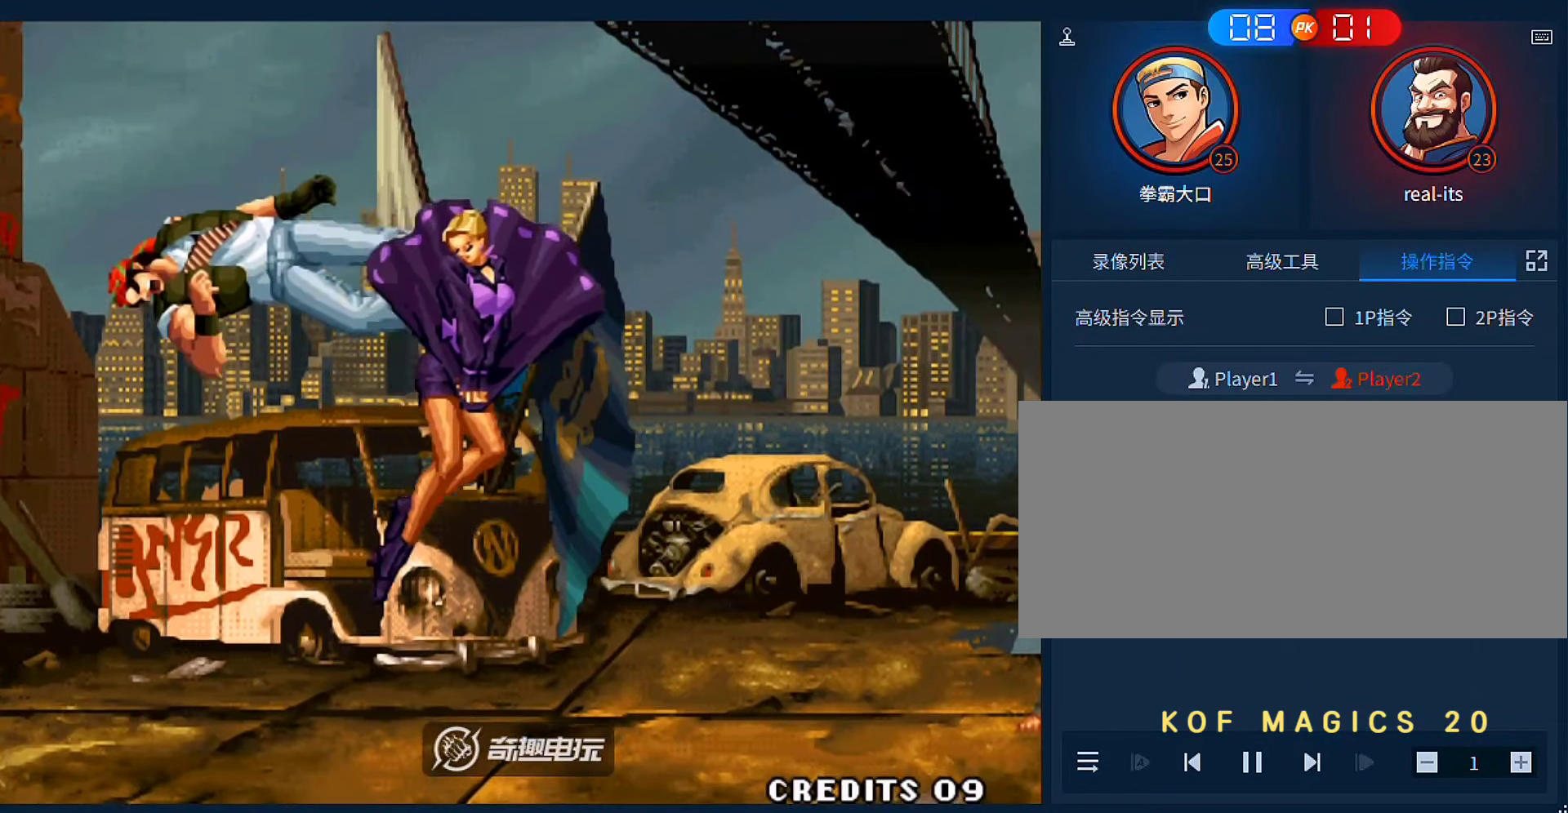
{"buttons": [], "left_stick": "center", "events": []}
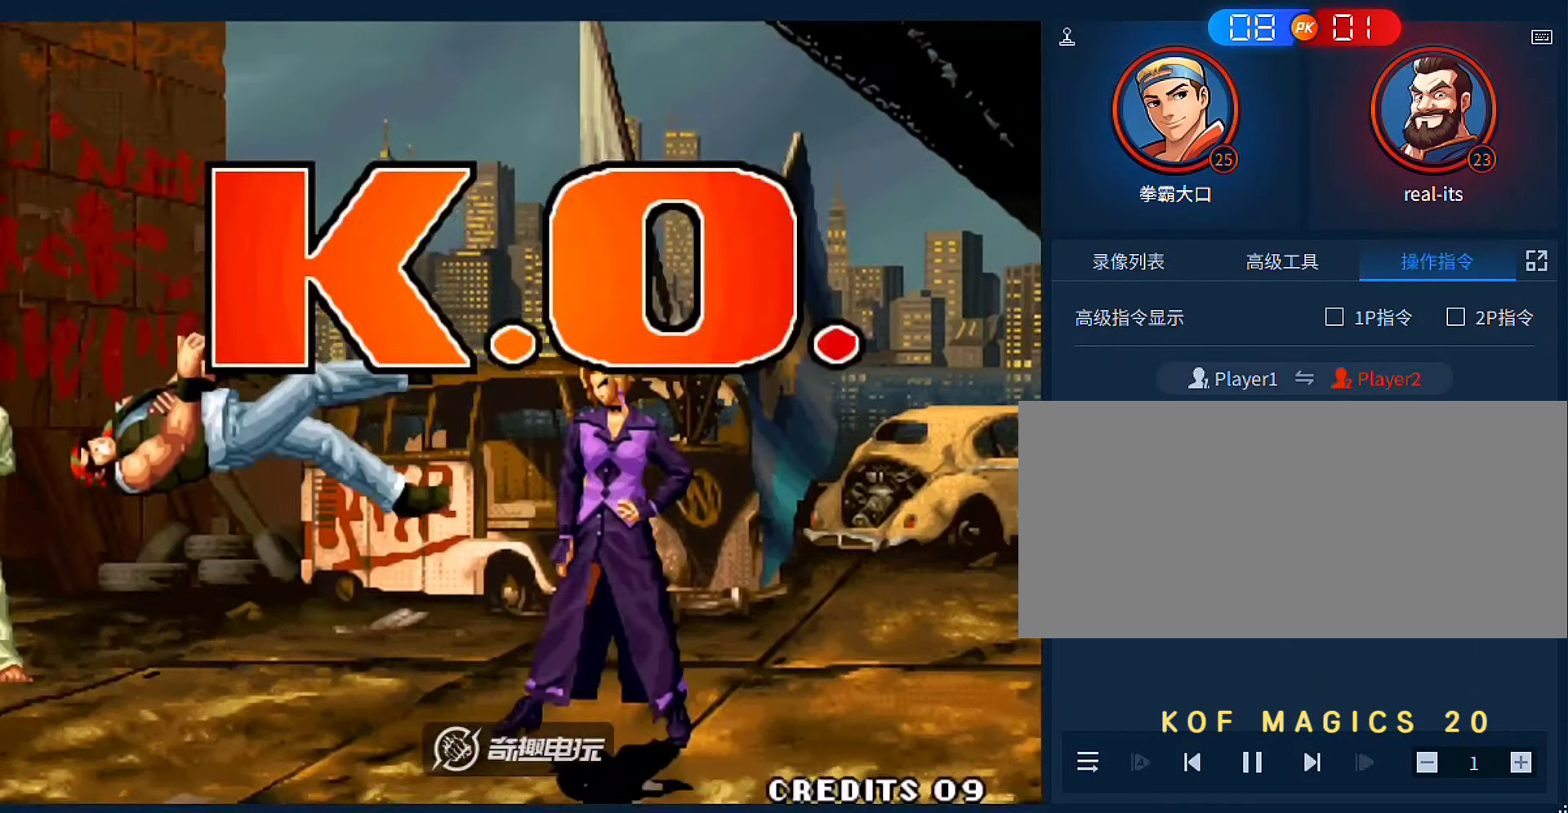
{"buttons": [], "left_stick": "center", "events": []}
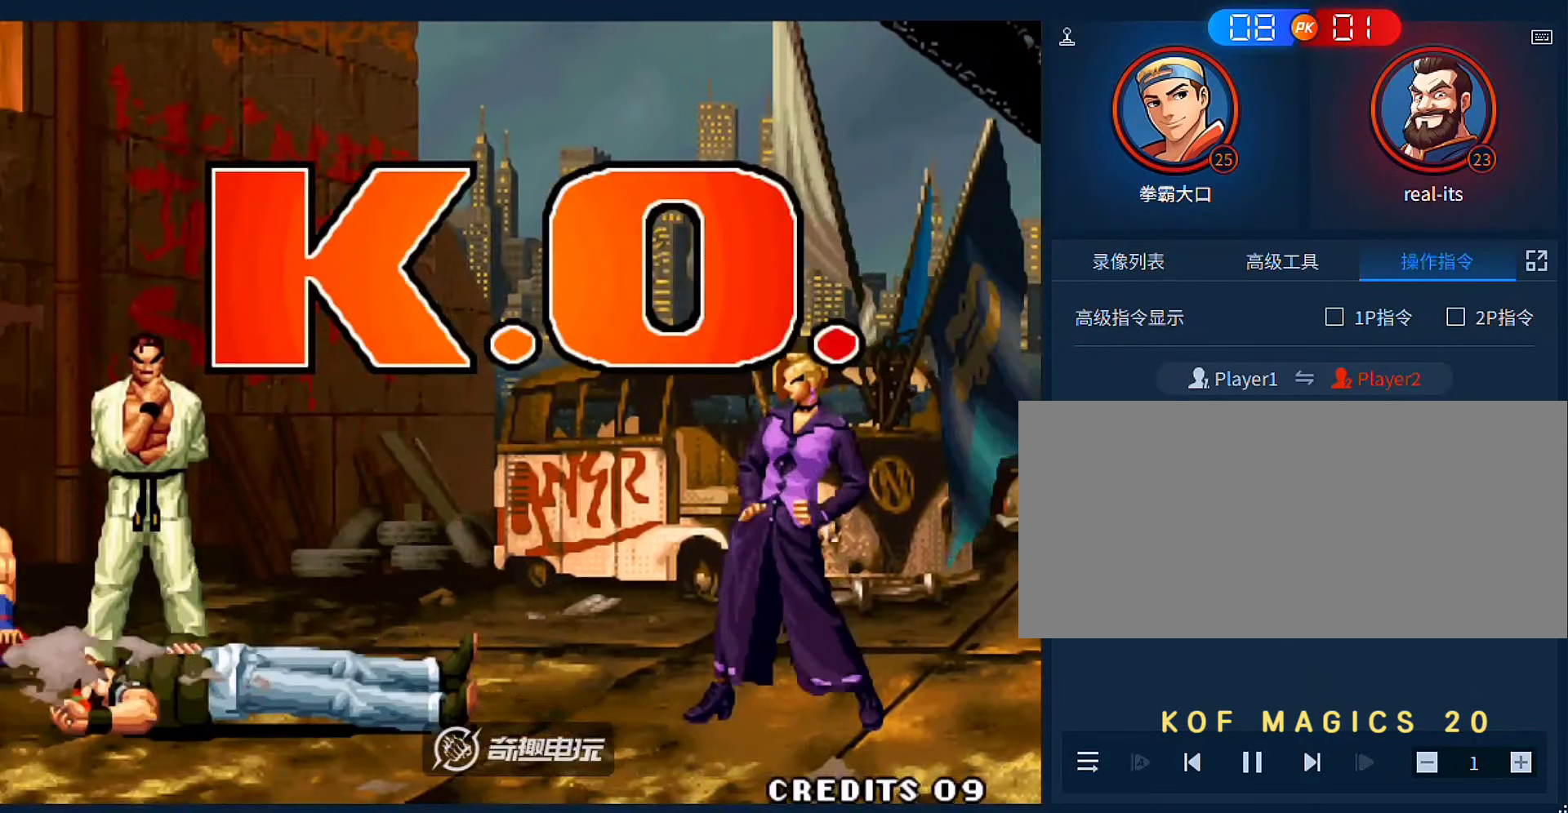
{"buttons": [], "left_stick": "center", "events": []}
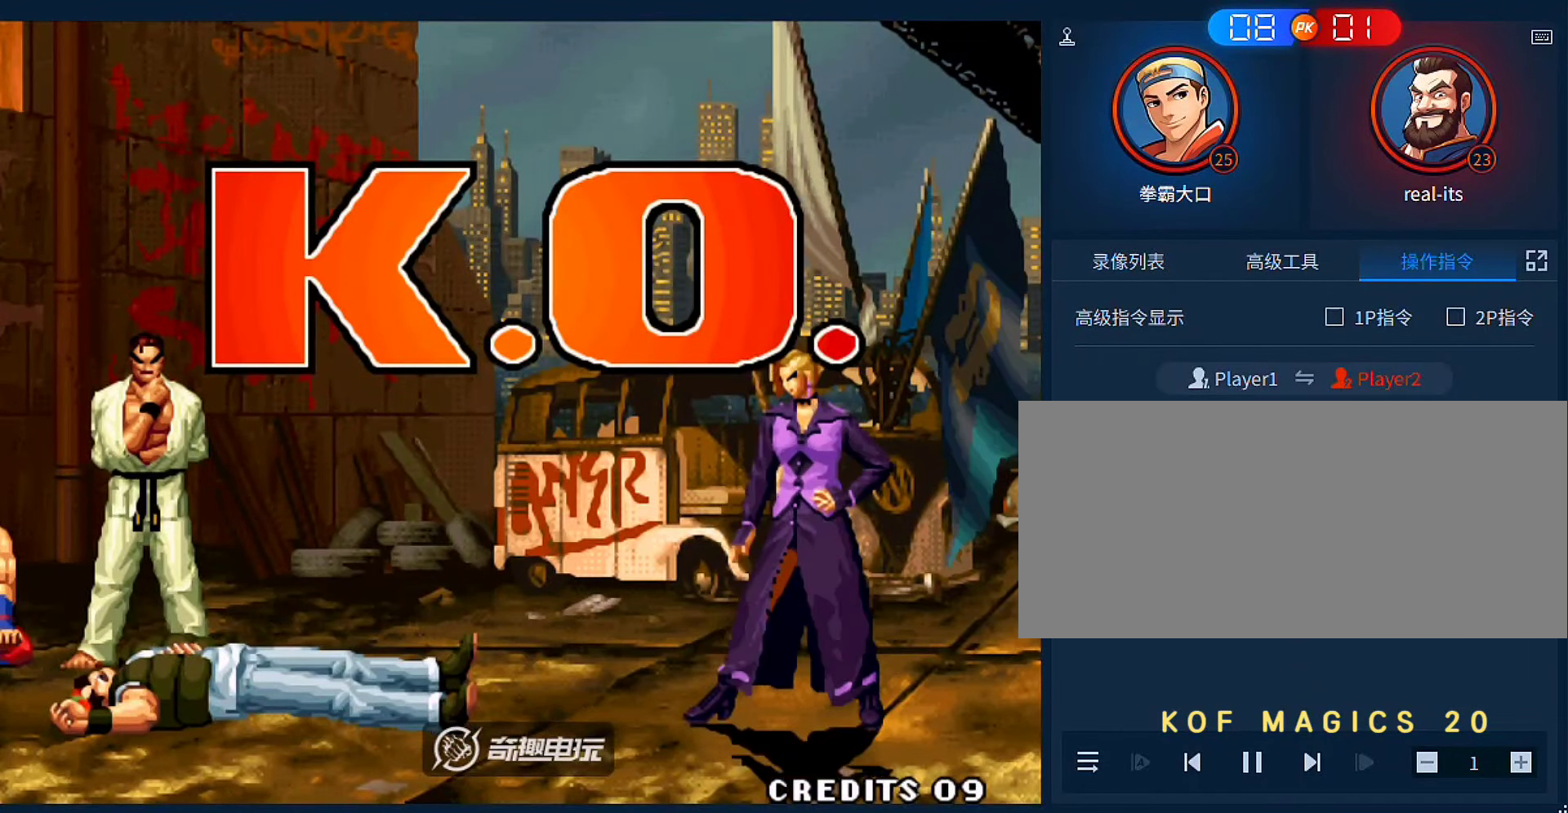
{"buttons": [], "left_stick": "center", "events": []}
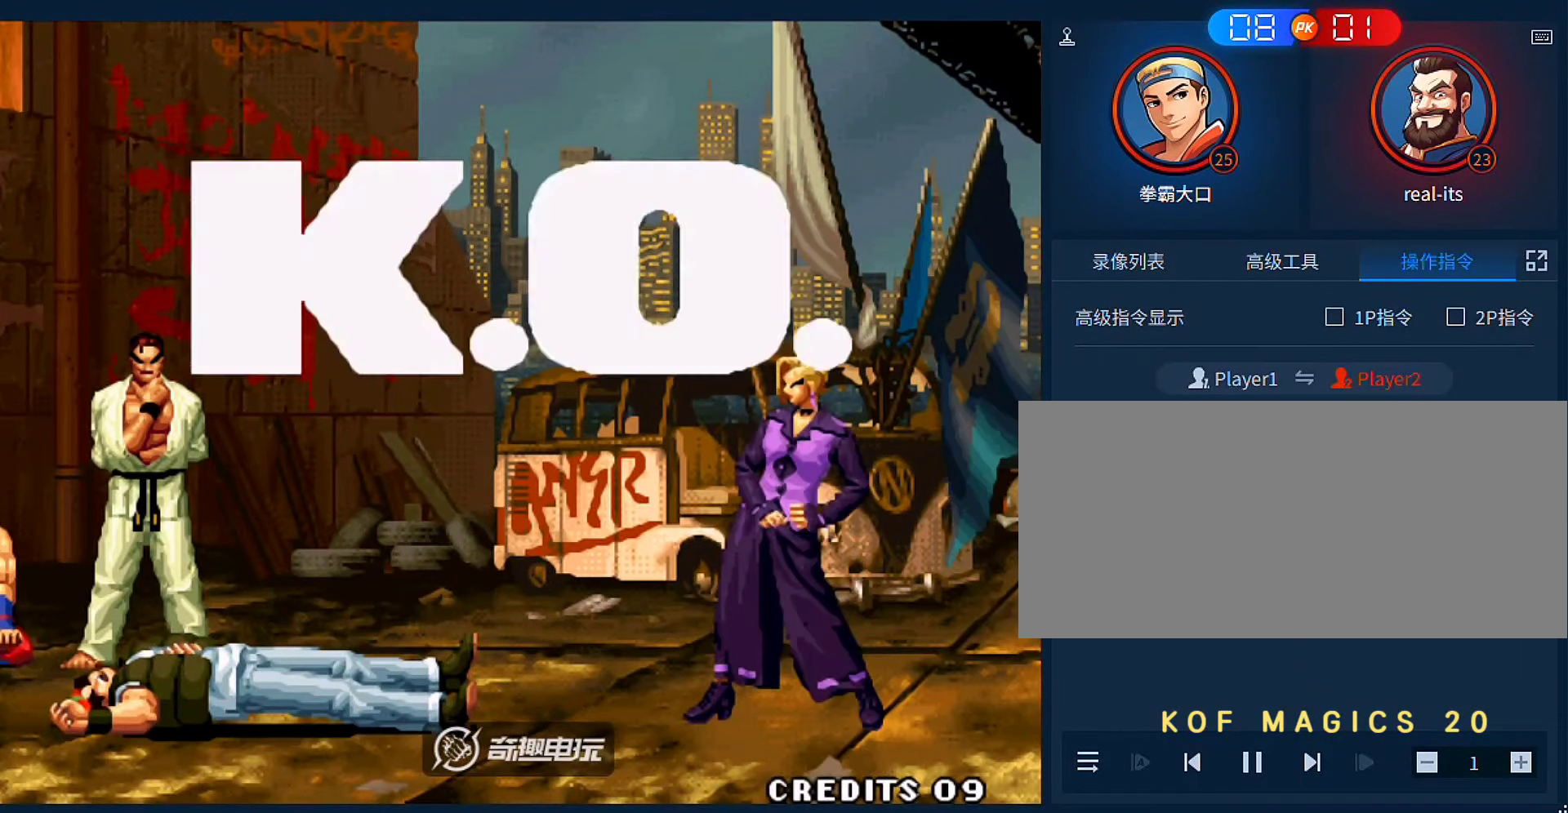
{"buttons": [], "left_stick": "center", "events": []}
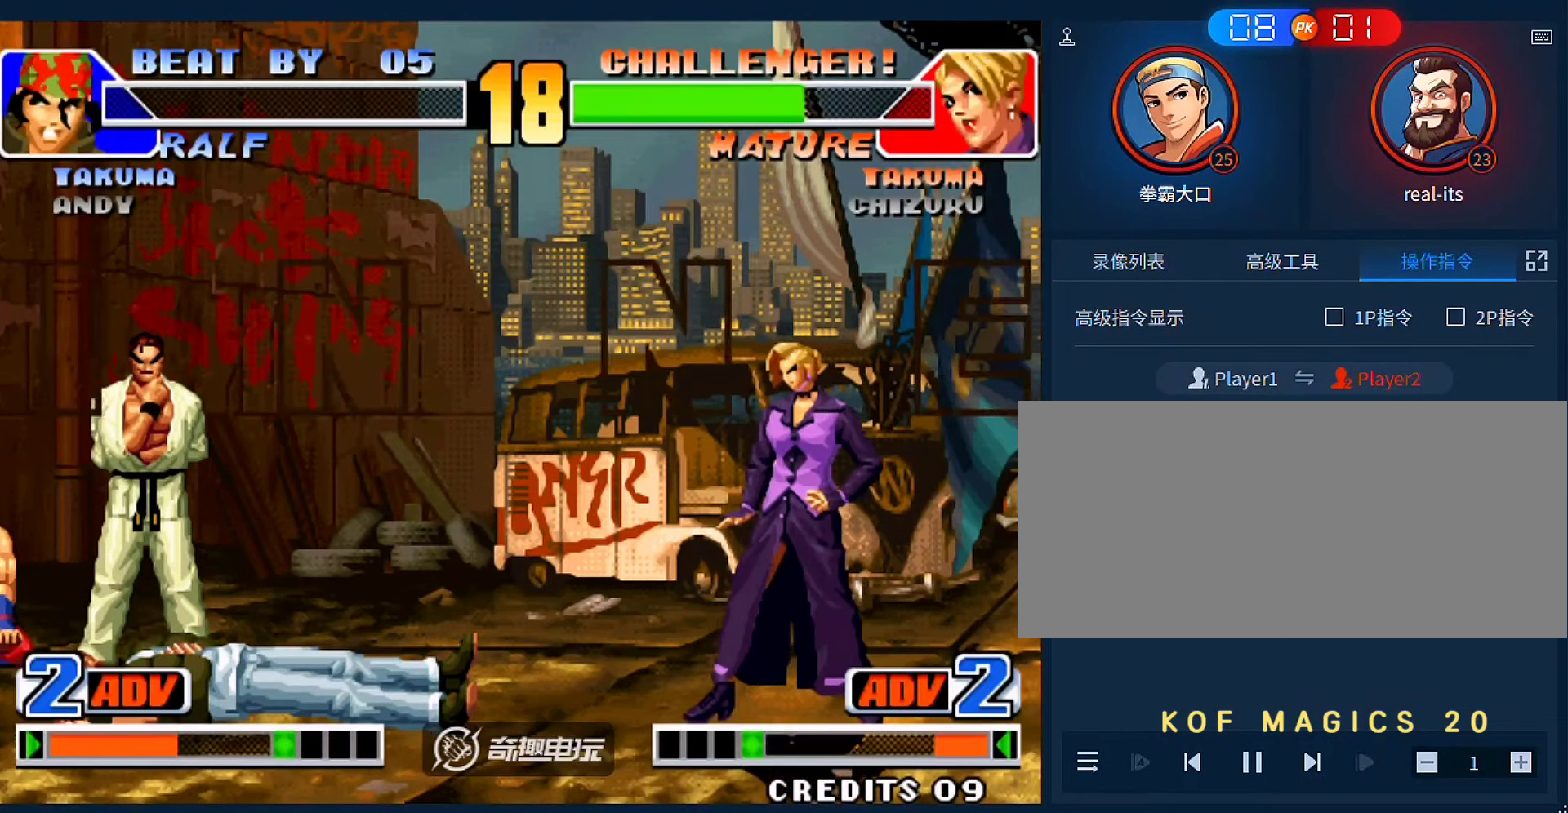
{"buttons": [], "left_stick": "center", "events": []}
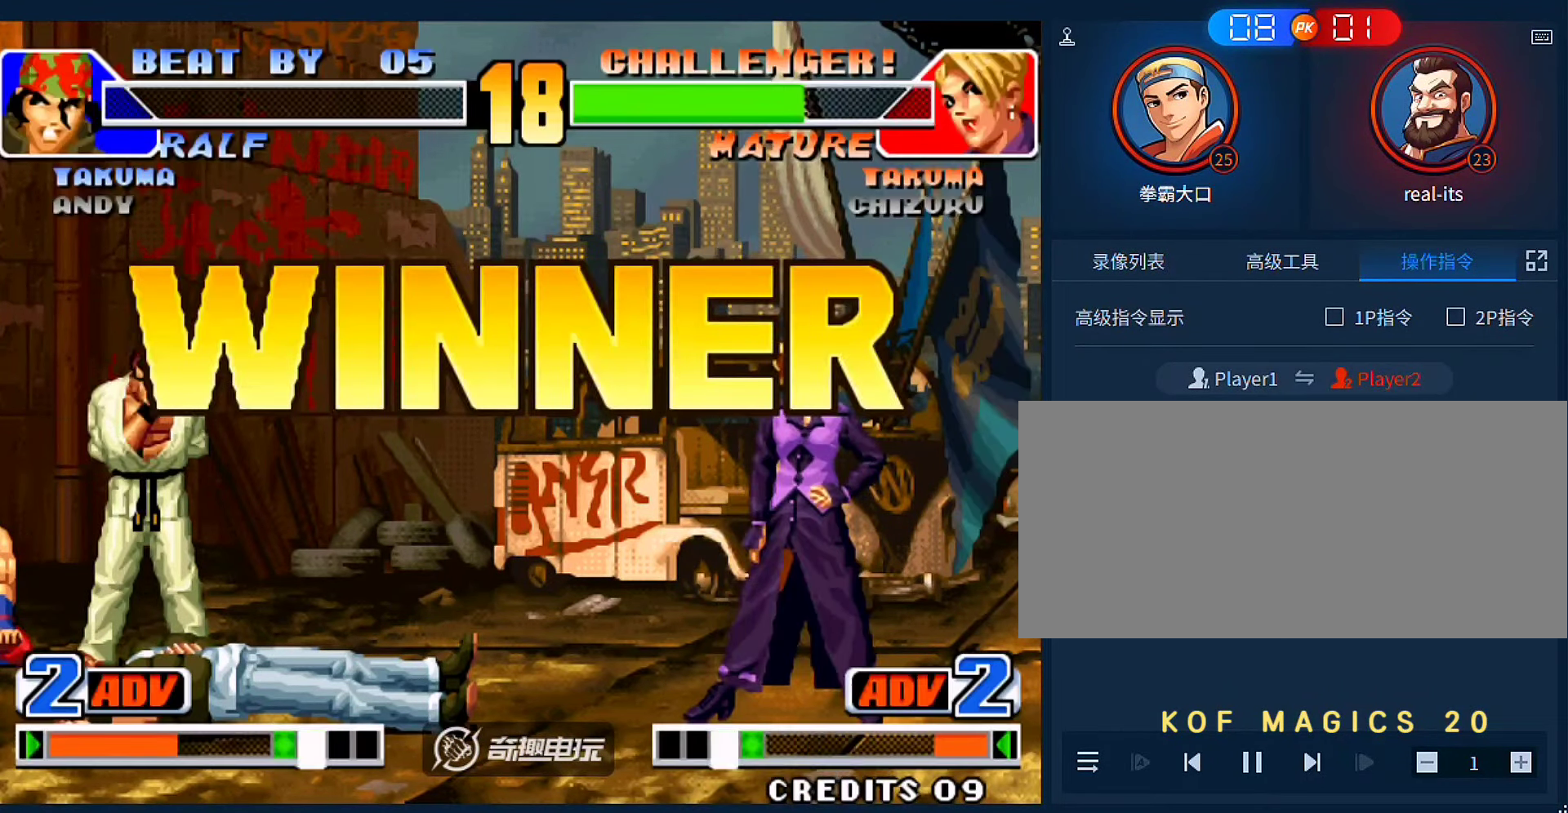
{"buttons": ["A"], "left_stick": "center", "events": [[250, "A", "down"], [350, "A", "up"], [450, "A", "down"]]}
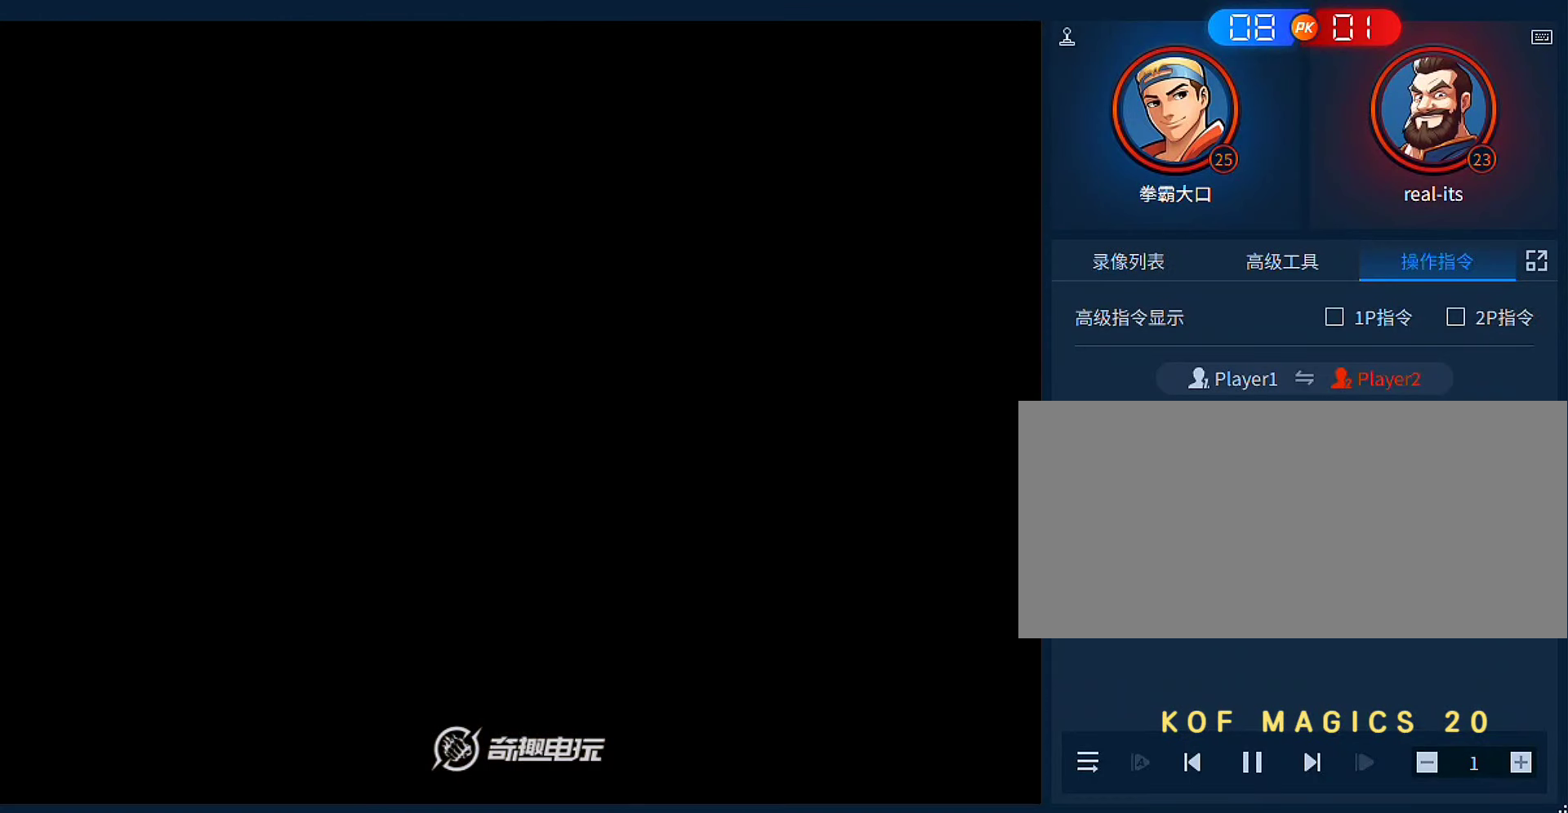
{"buttons": [], "left_stick": "center", "events": [[50, "A", "up"], [116, "A", "down"], [216, "A", "up"]]}
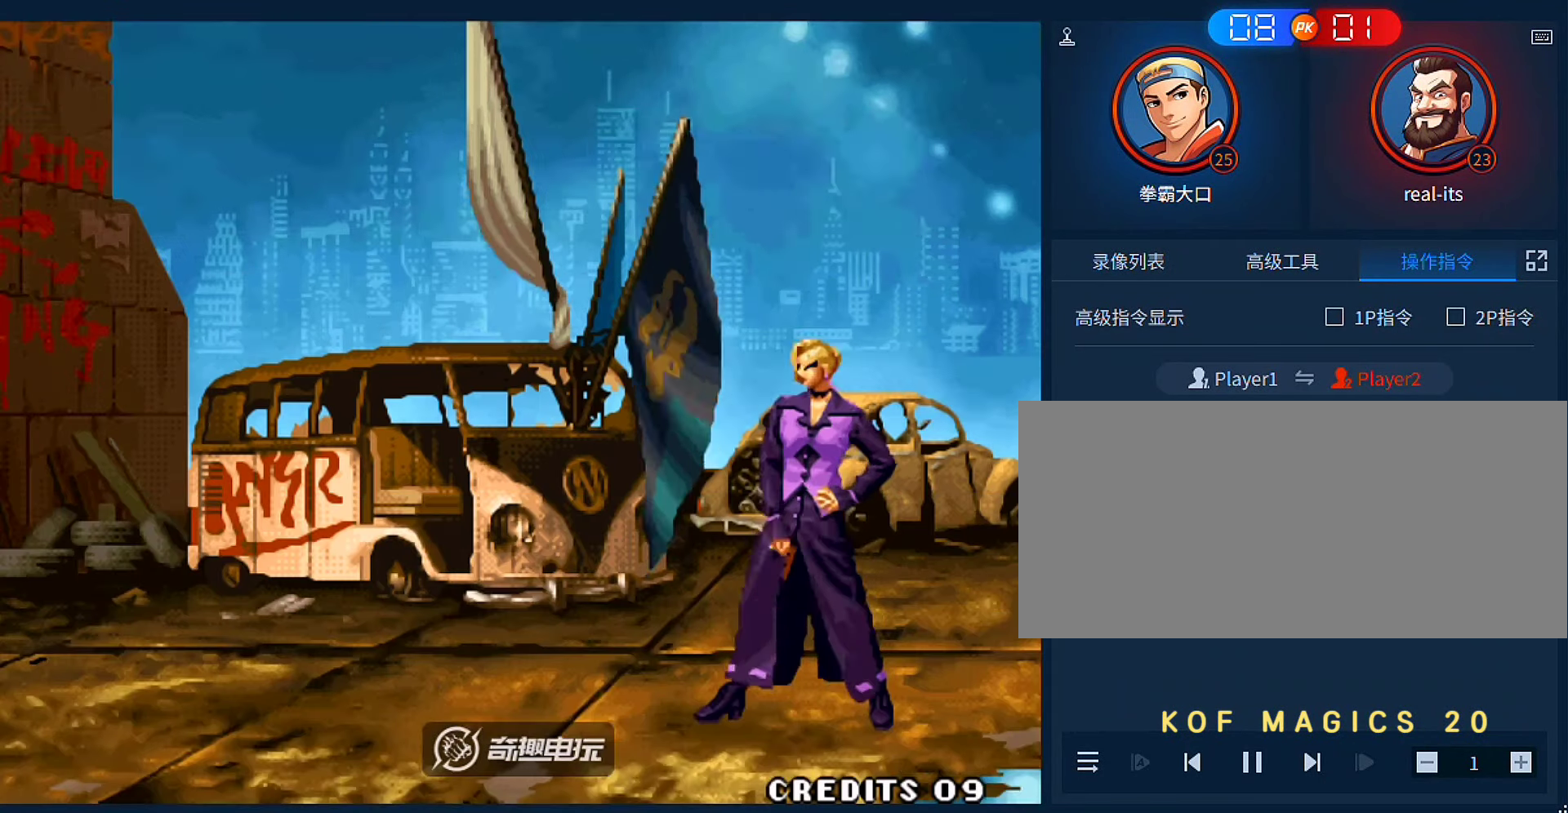
{"buttons": [], "left_stick": "center", "events": []}
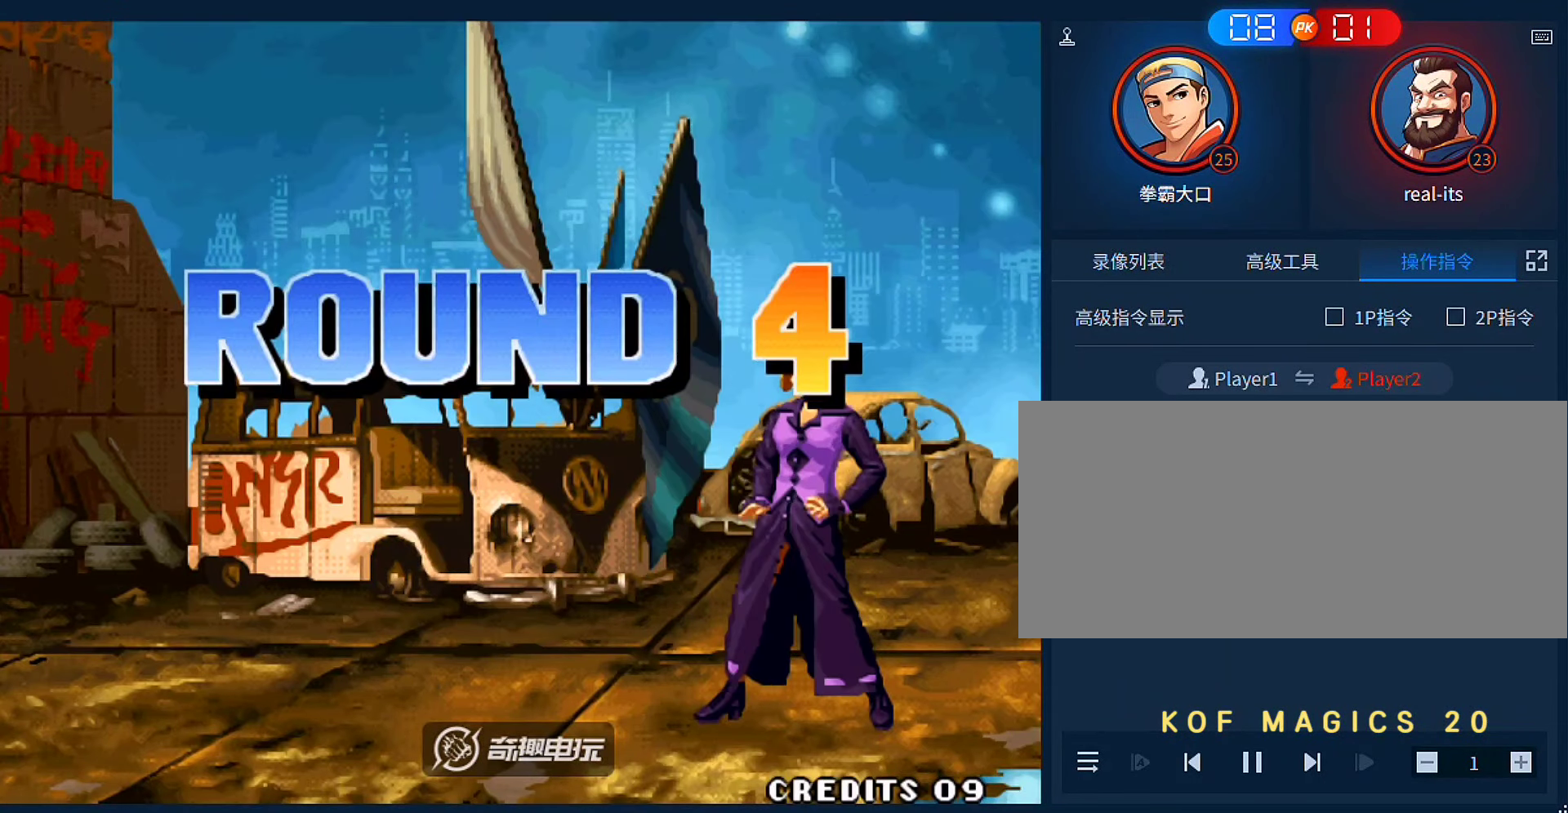
{"buttons": [], "left_stick": "center", "events": []}
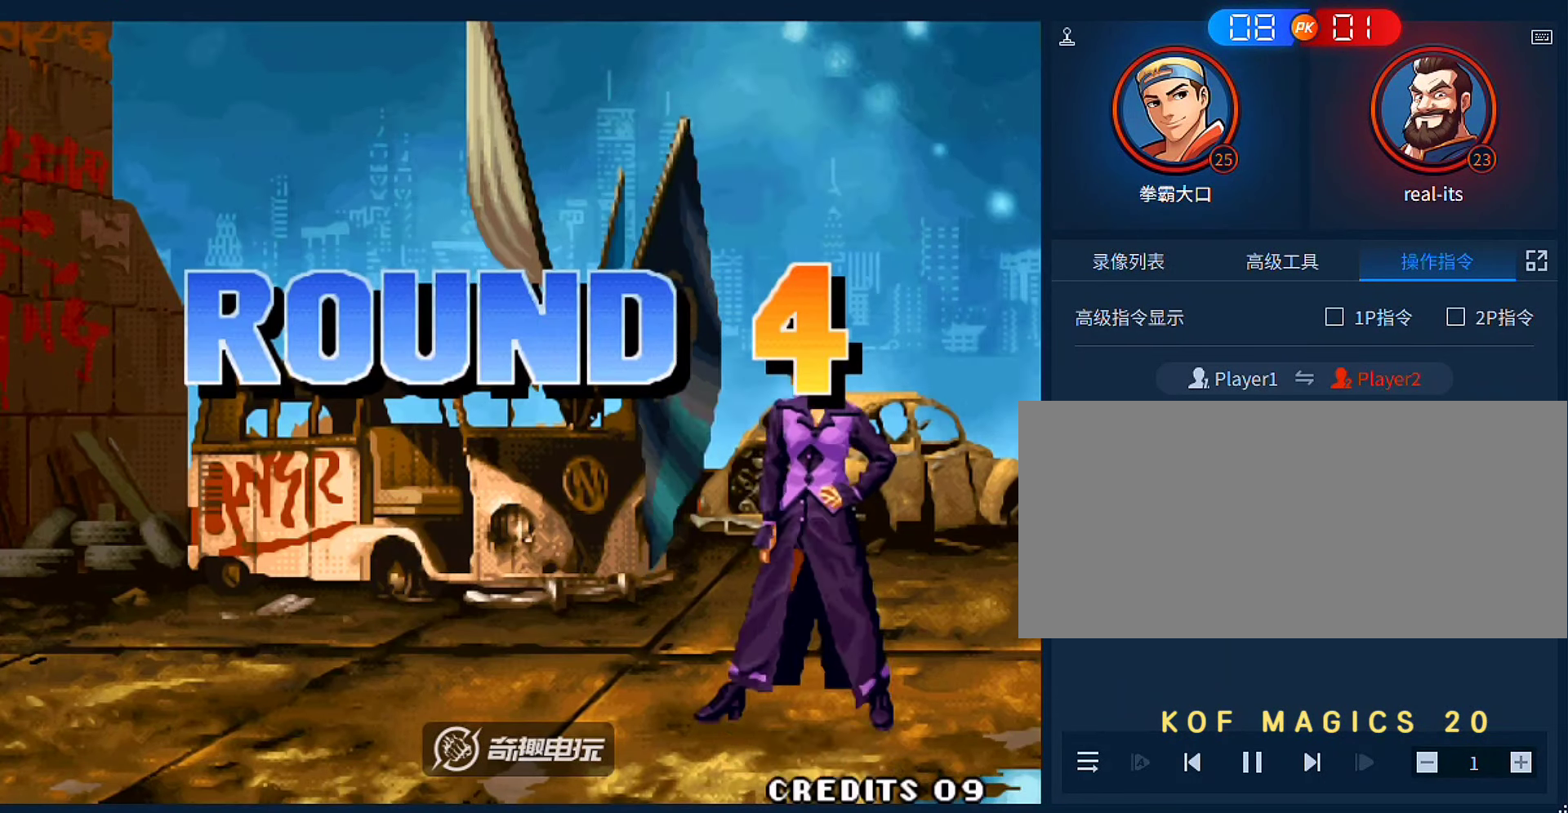
{"buttons": [], "left_stick": "center", "events": []}
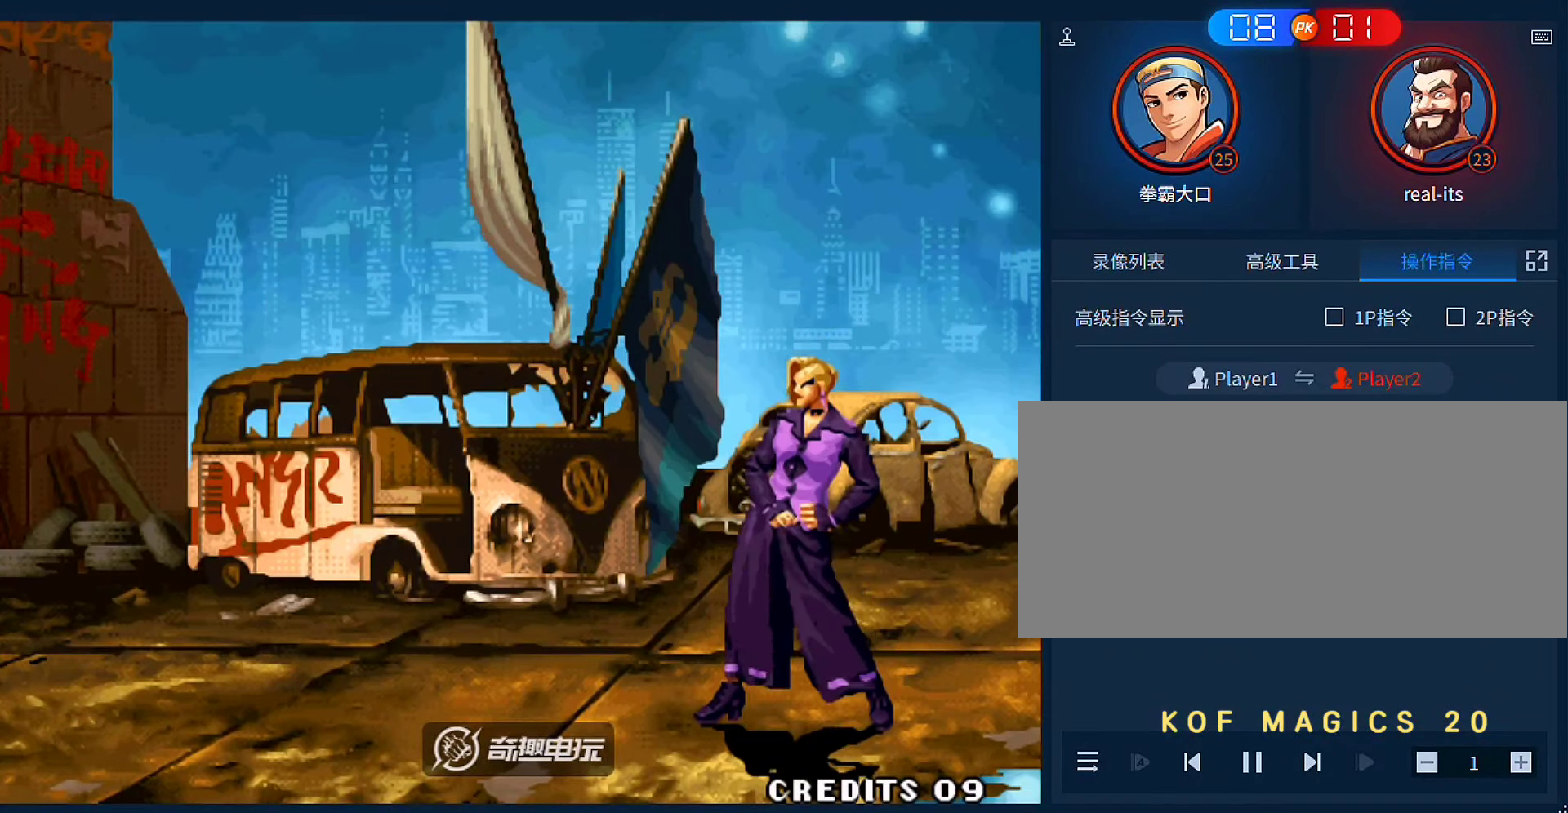
{"buttons": [], "left_stick": "center", "events": []}
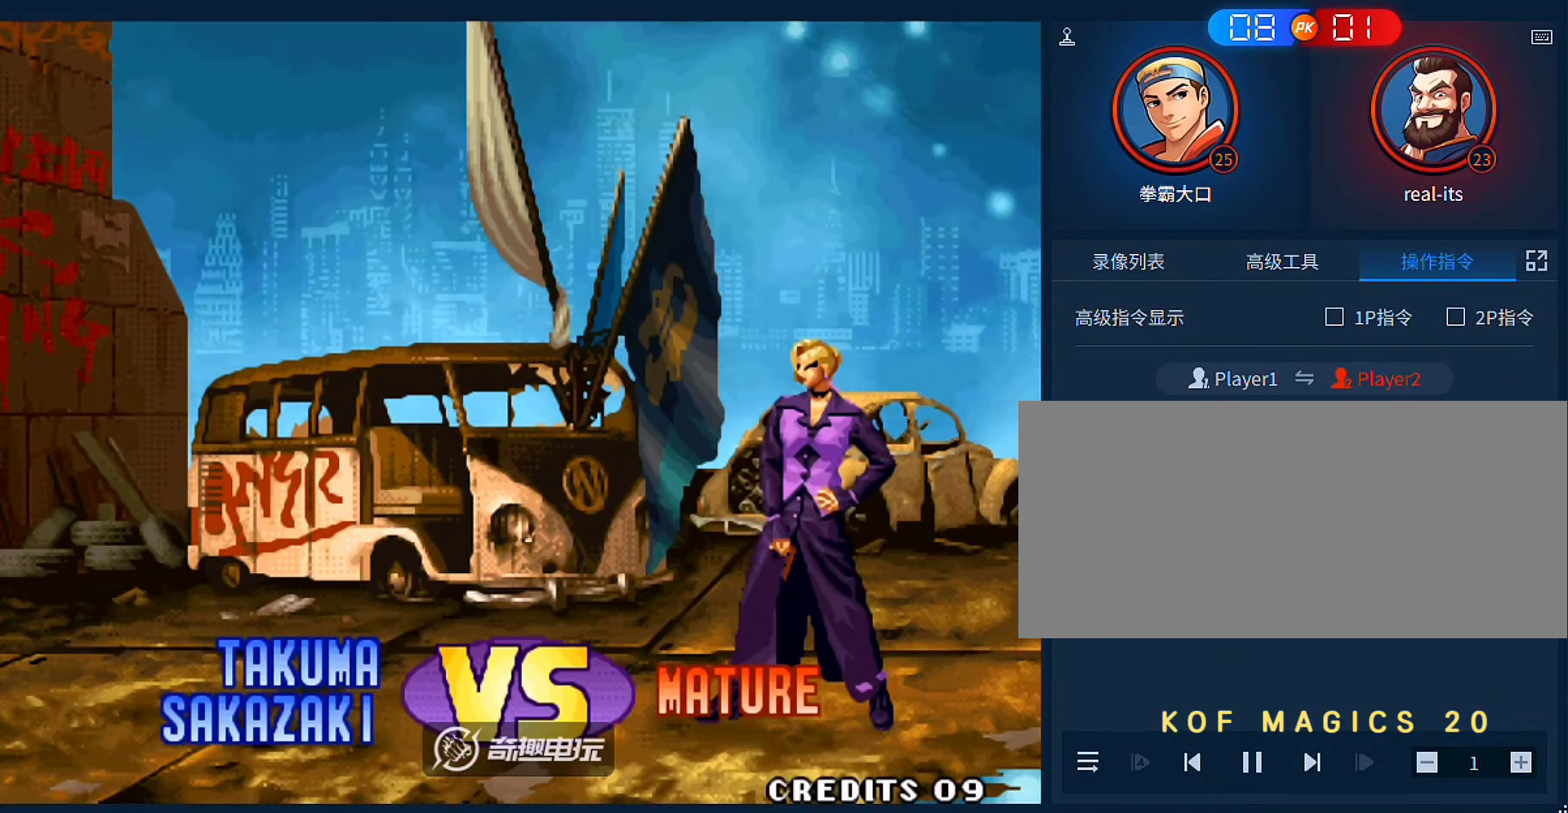
{"buttons": [], "left_stick": "center", "events": [[383, "A", "down"], [483, "A", "up"]]}
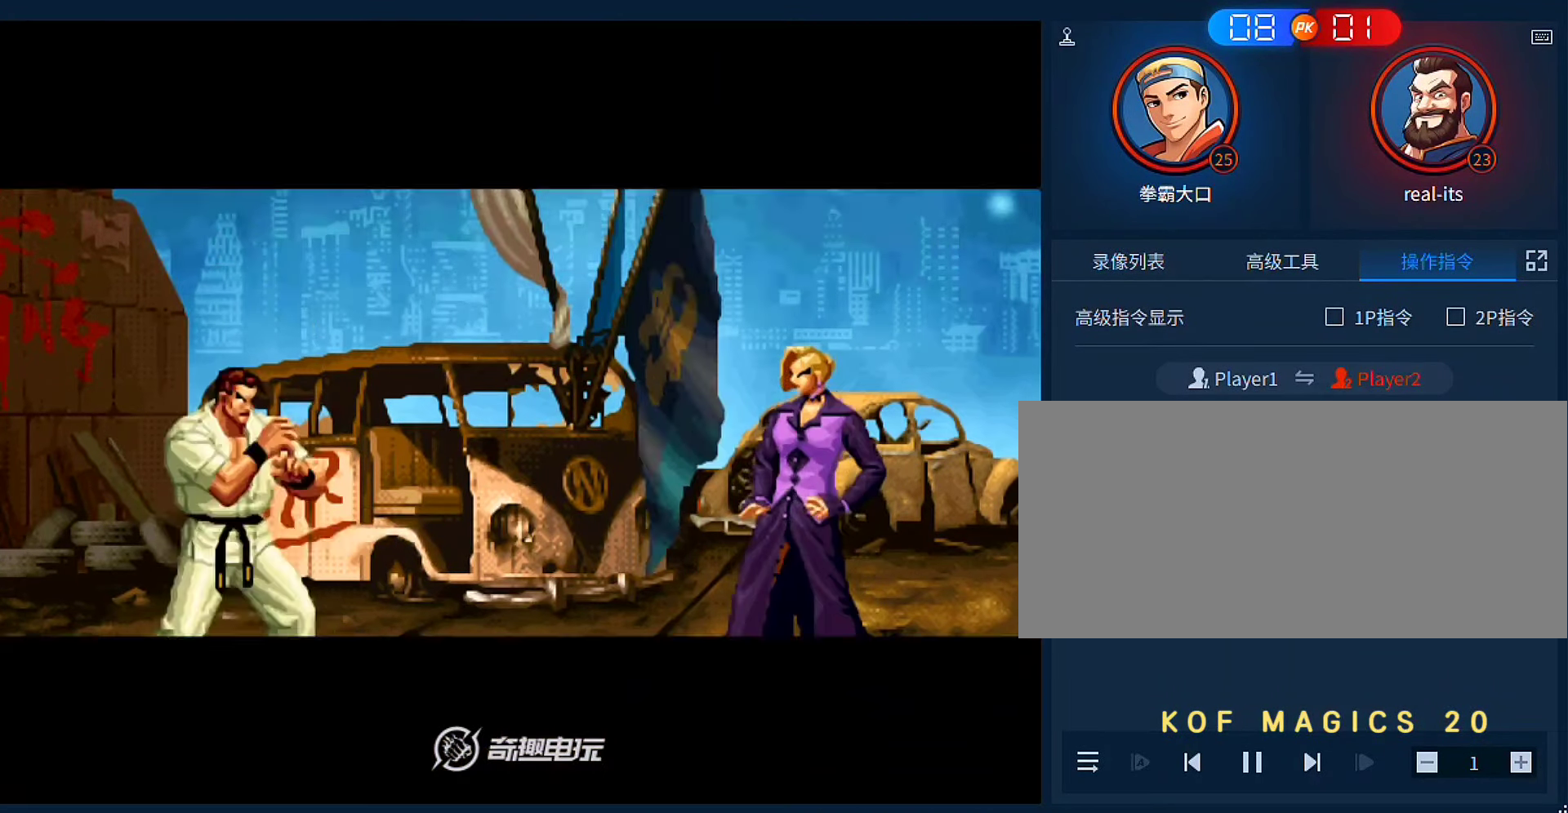
{"buttons": [], "left_stick": "center", "events": [[50, "A", "down"], [150, "A", "up"]]}
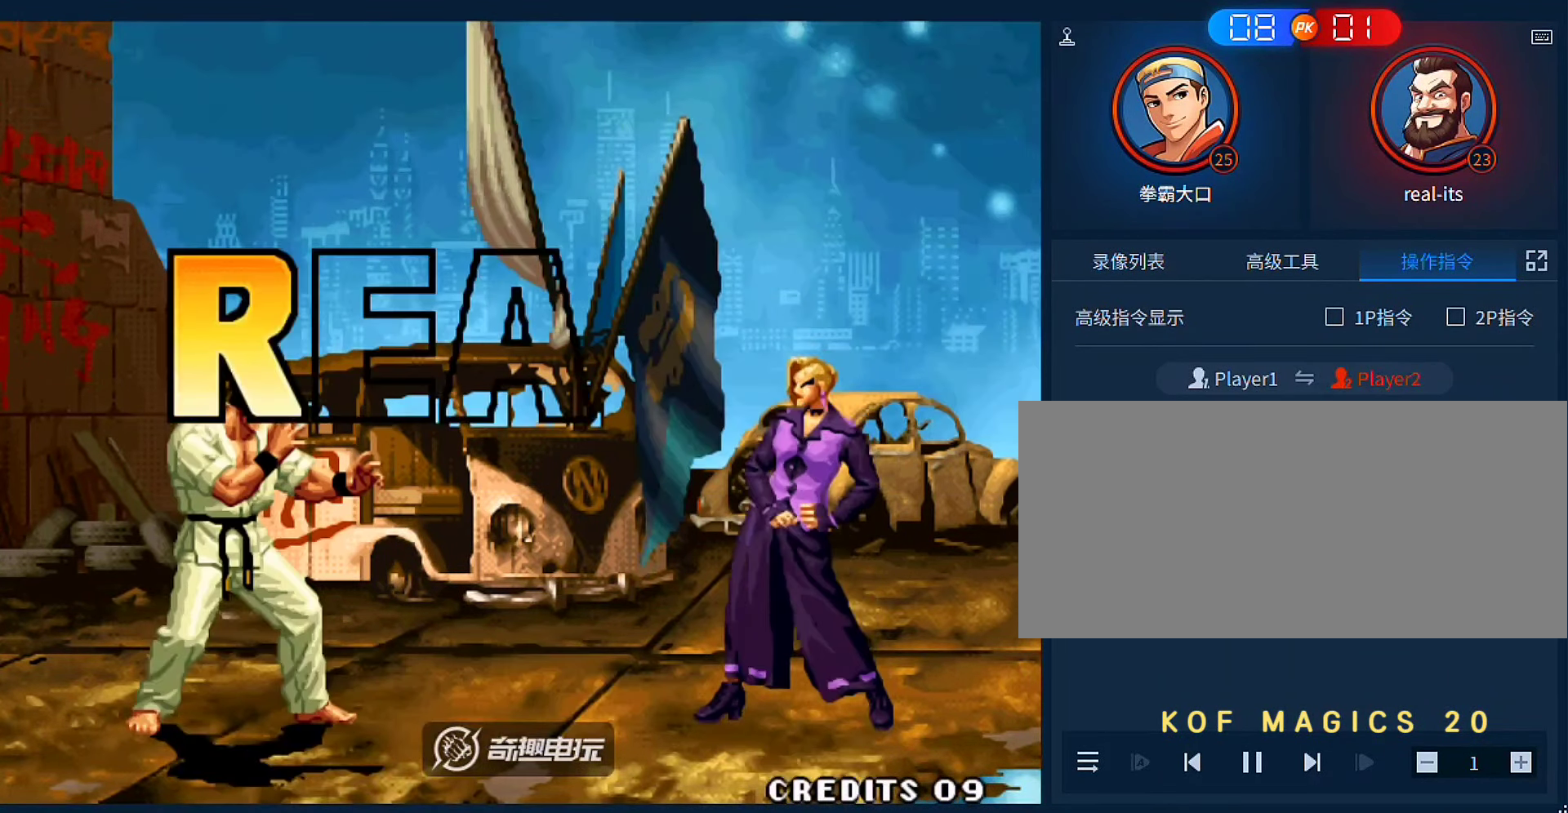
{"buttons": [], "left_stick": "center", "events": [[16, "A", "down"], [16, "B", "down"], [83, "A", "up"], [83, "B", "up"], [150, "A", "down"], [150, "B", "down"], [250, "A", "up"], [250, "B", "up"], [350, "A", "down"], [350, "B", "down"], [450, "A", "up"], [450, "B", "up"]]}
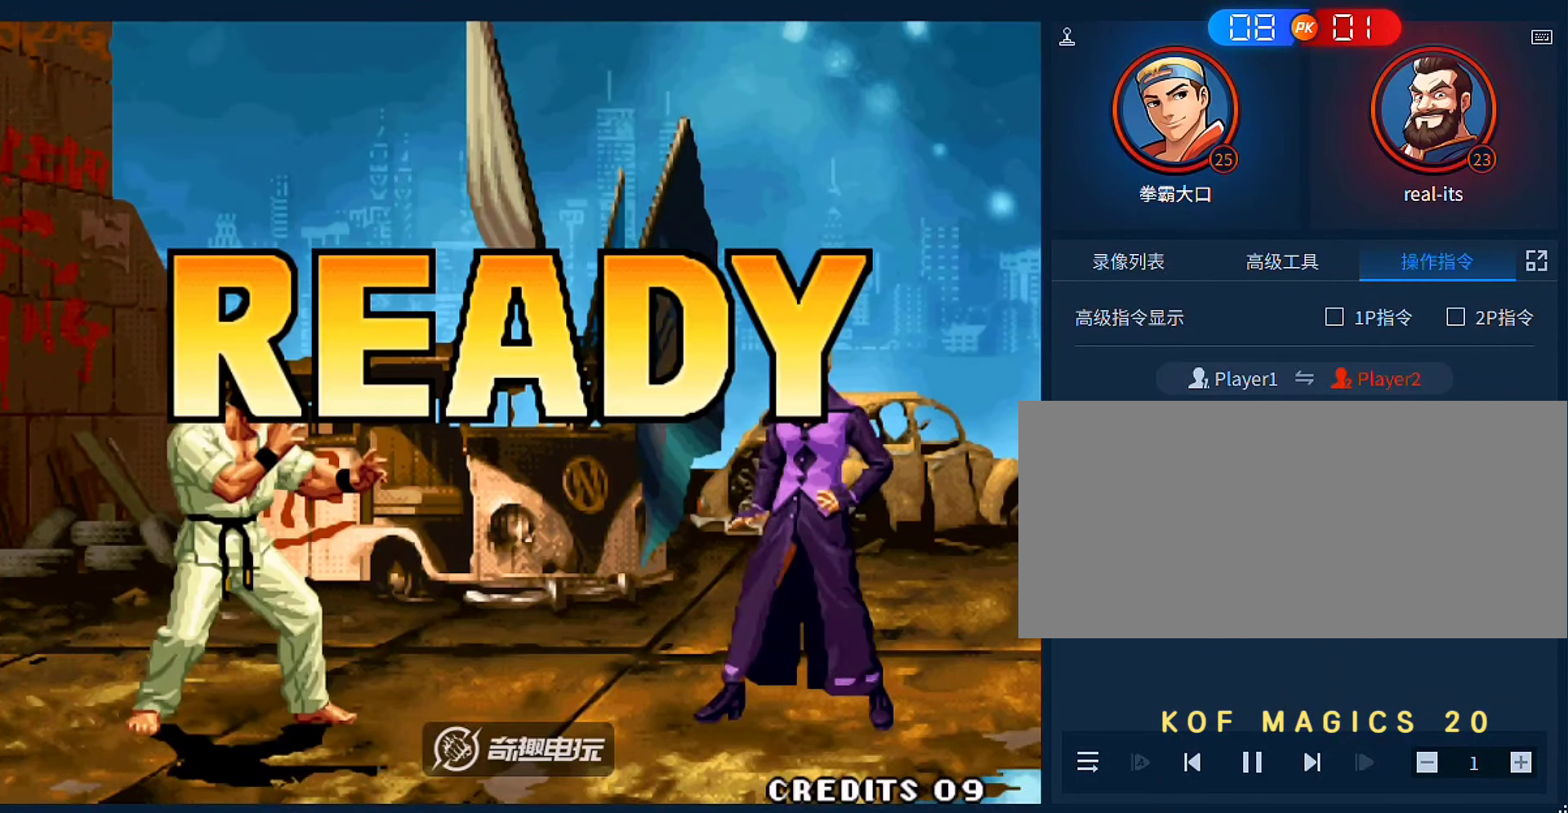
{"buttons": [], "left_stick": "center", "events": [[50, "A", "down"], [50, "B", "down"], [116, "A", "up"], [116, "B", "up"], [216, "A", "down"], [216, "B", "down"], [350, "A", "up"], [350, "B", "up"]]}
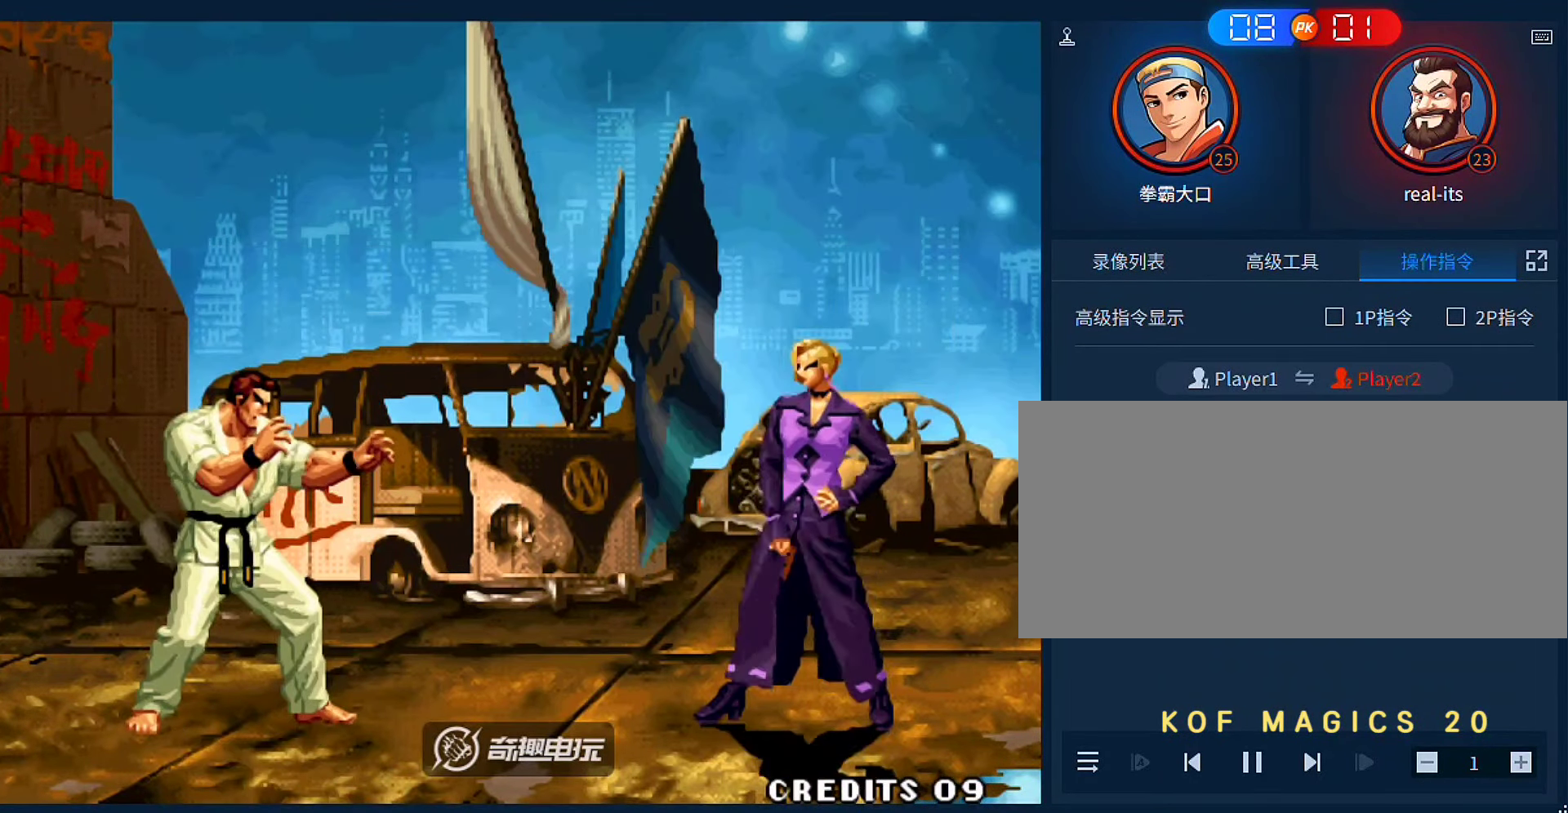
{"buttons": [], "left_stick": "center", "events": [[183, "A", "down"], [183, "B", "down"], [283, "A", "up"], [283, "B", "up"], [383, "A", "down"], [383, "B", "down"], [483, "A", "up"], [483, "B", "up"]]}
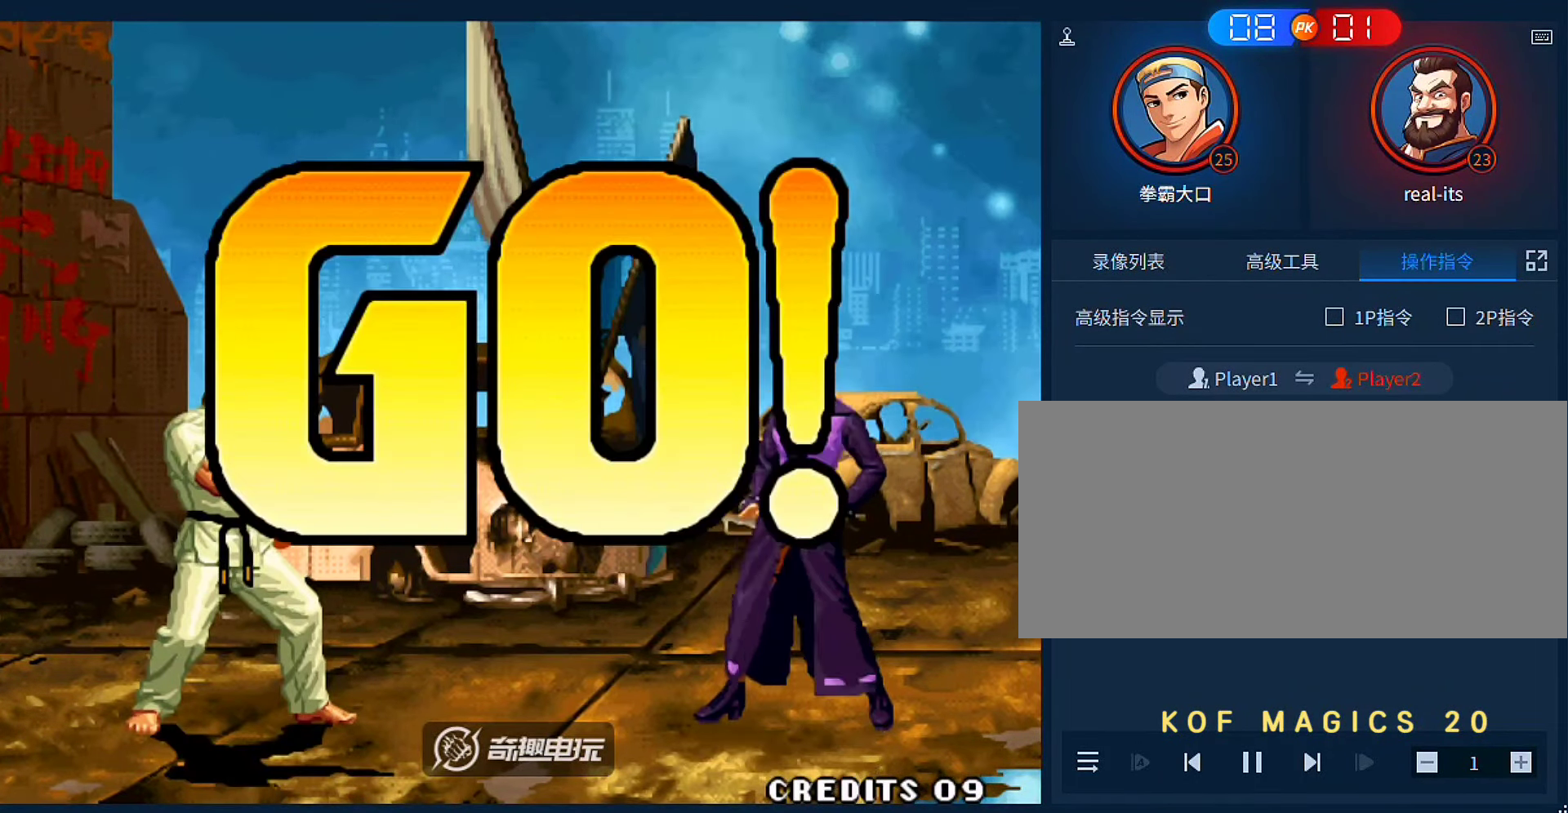
{"buttons": [], "left_stick": "left", "events": [[50, "A", "down"], [50, "B", "down"], [150, "A", "up"], [150, "B", "up"], [150, "left_stick", "left"], [250, "left_stick", "right"], [316, "A", "down"], [416, "A", "up"], [416, "left_stick", "down"], [483, "left_stick", "left"]]}